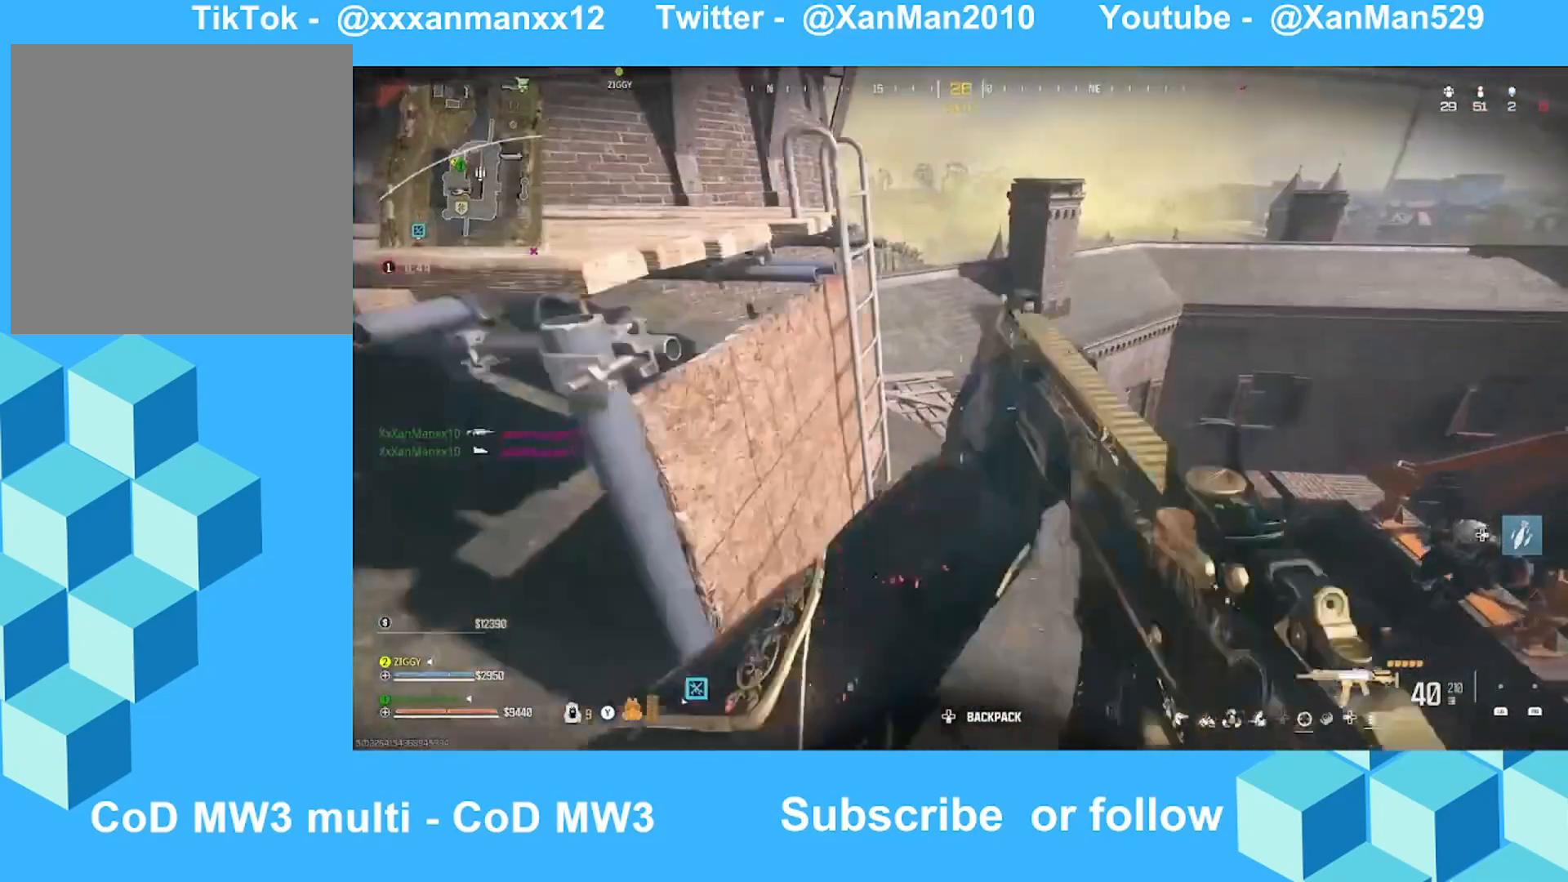
Gameplay with a controller (Xbox layout); each line is a JSON object with the inputs held at the frame after it. "events" lists button and stick changes between this image and that frame as [ms after this image, input, new state], when the widget could be followed in between.
{"buttons": ["L3"], "left_stick": "up", "right_stick": "center", "events": [[33, "L3", "down"], [100, "L3", "up"], [133, "right_stick", "center"], [233, "L3", "down"], [333, "L3", "up"], [433, "L3", "down"]]}
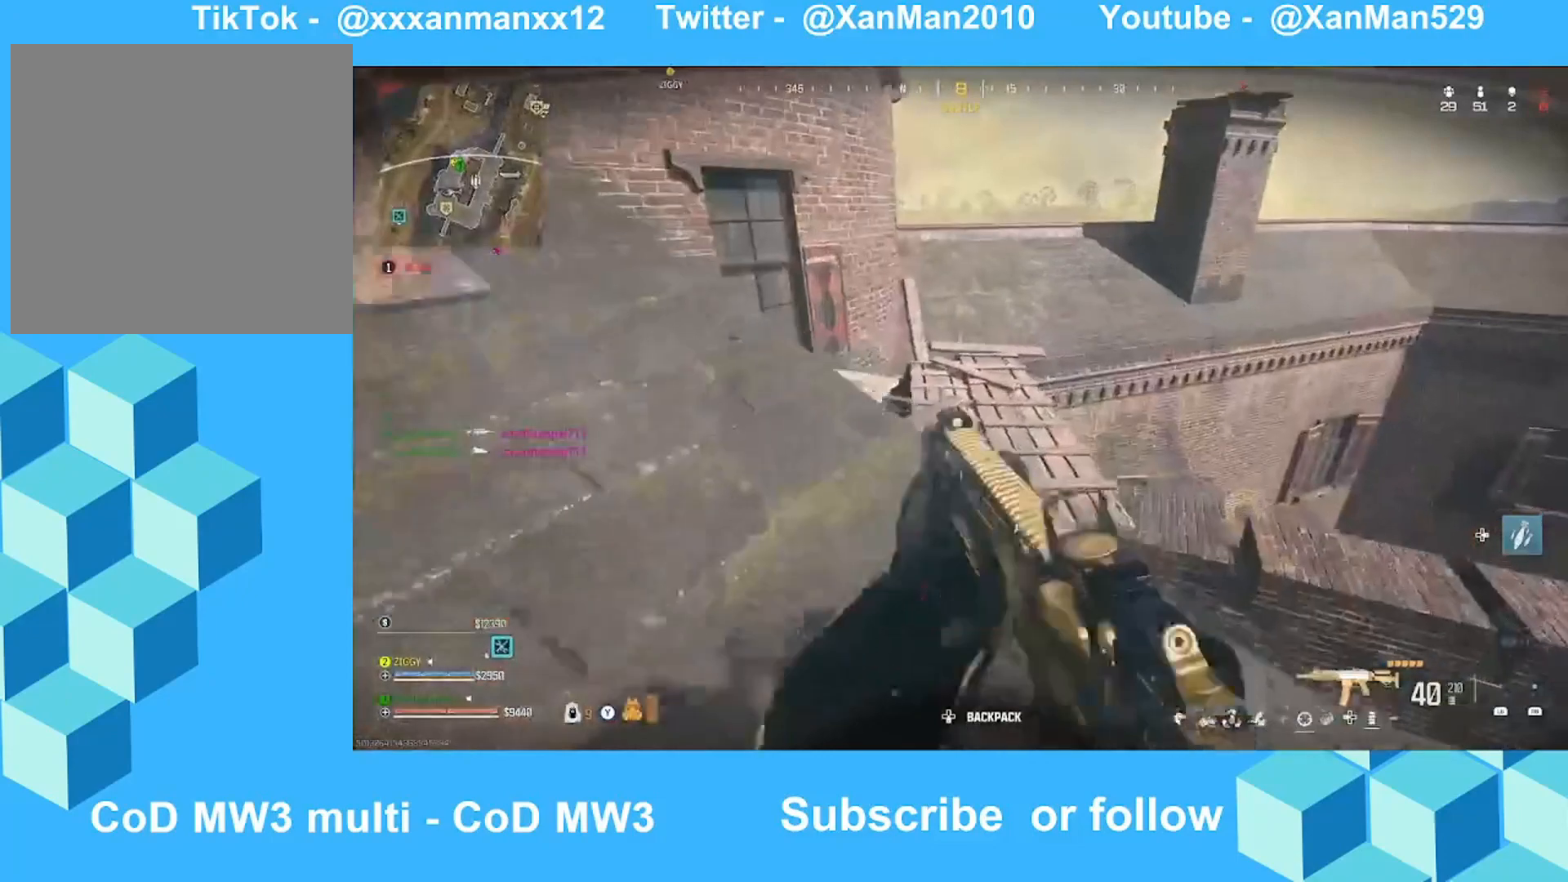
{"buttons": [], "left_stick": "left", "right_stick": "center", "events": [[100, "L3", "up"], [133, "A", "down"], [133, "left_stick", "up-left"], [133, "right_stick", "right"], [300, "A", "up"], [300, "right_stick", "up-right"], [333, "left_stick", "left"], [433, "right_stick", "center"]]}
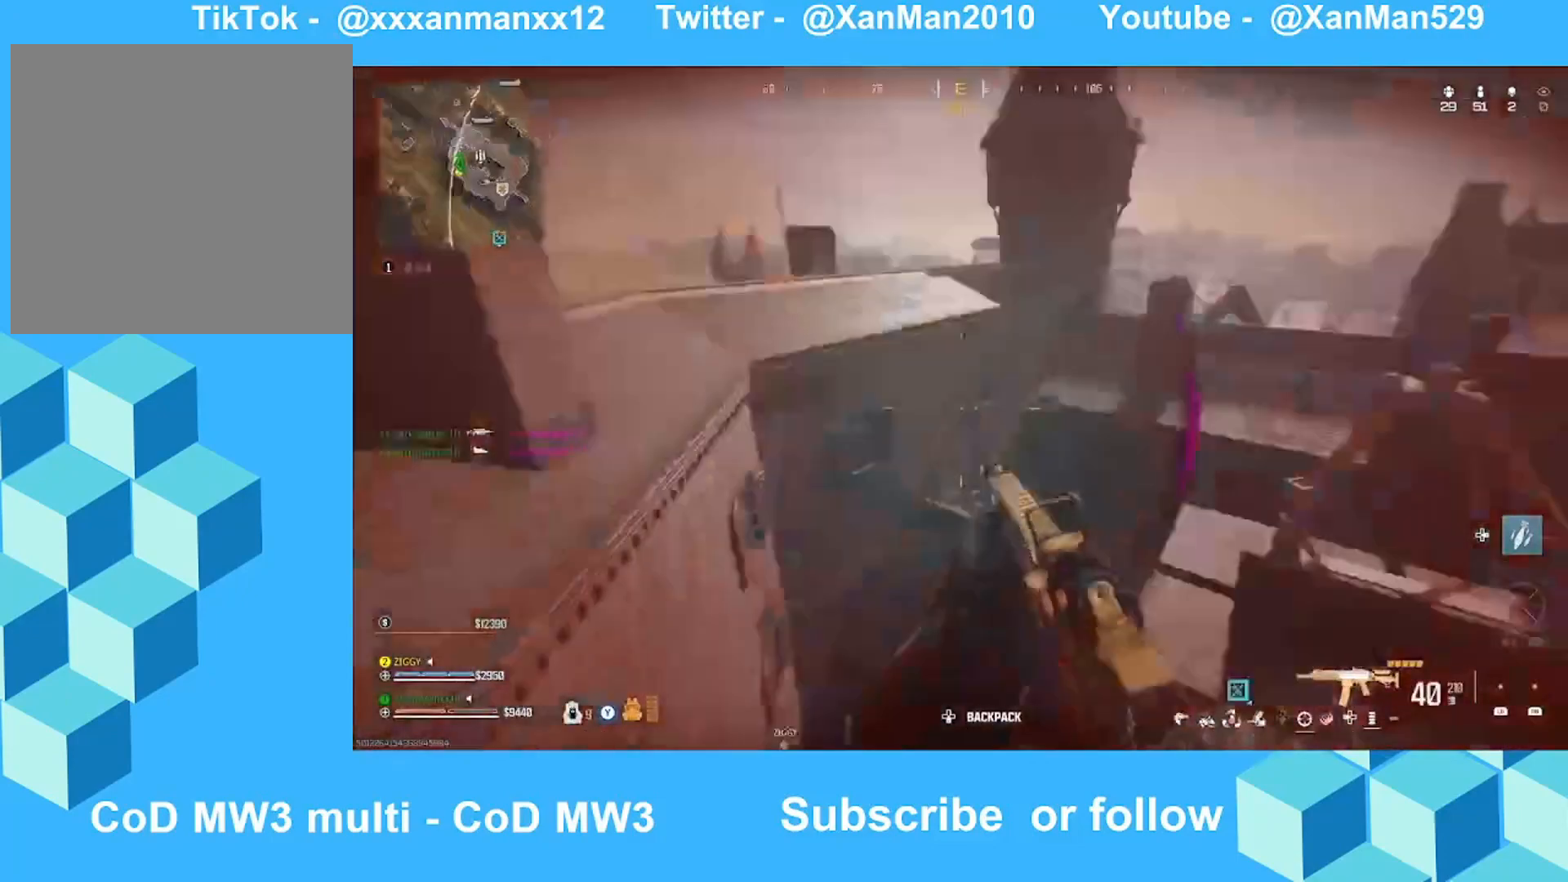
{"buttons": ["B"], "left_stick": "up-left", "right_stick": "right", "events": [[133, "right_stick", "left"], [233, "left_stick", "up-left"], [333, "L3", "down"], [333, "right_stick", "center"], [400, "L3", "up"], [400, "right_stick", "right"], [500, "B", "down"]]}
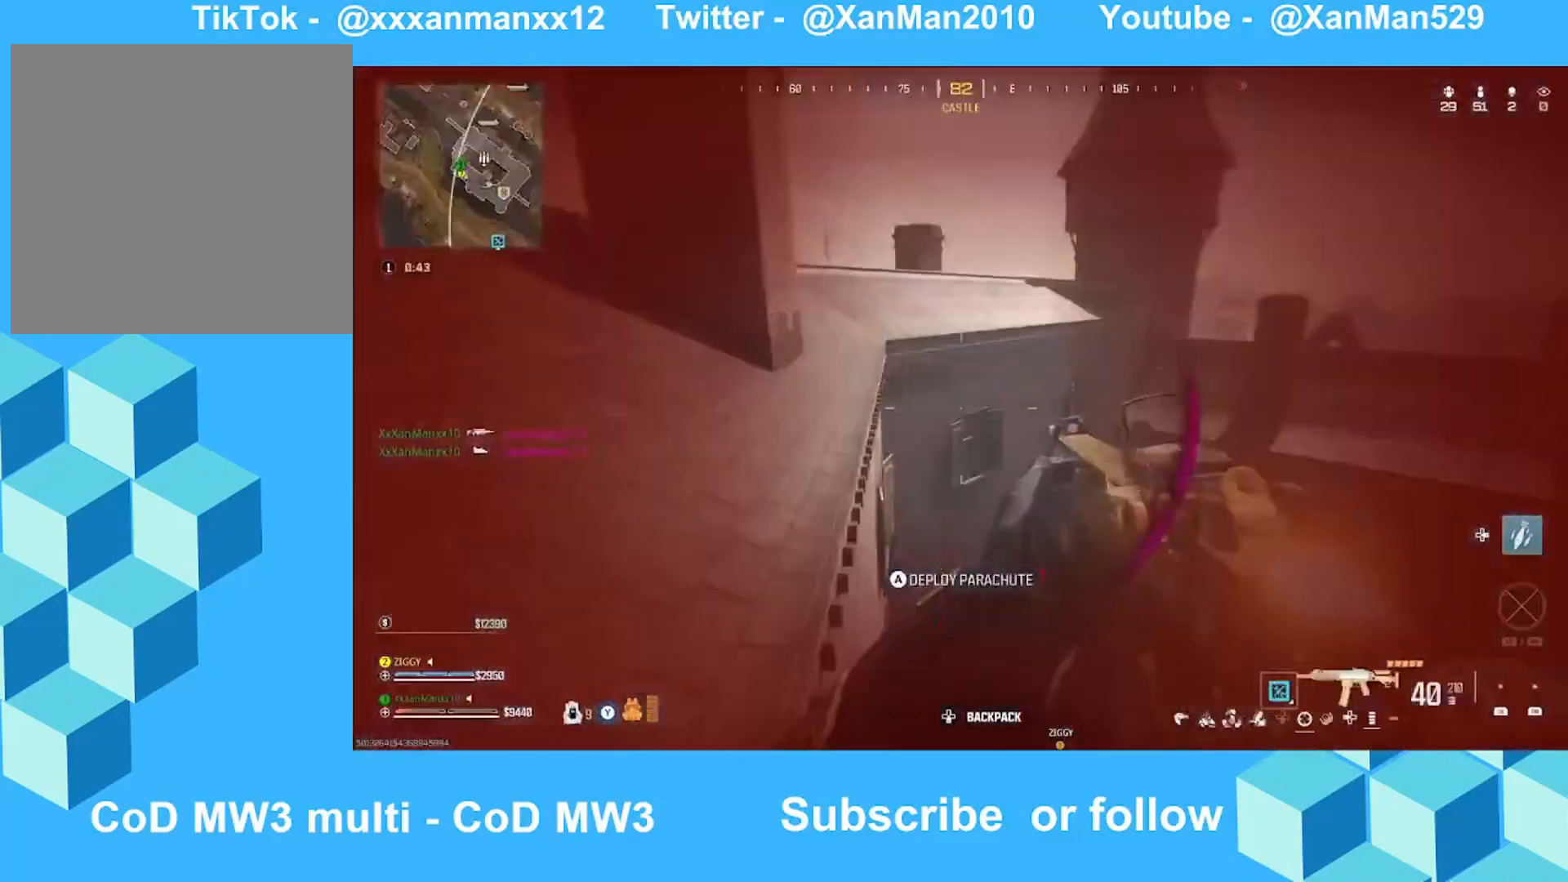
{"buttons": ["L3"], "left_stick": "up", "right_stick": "down", "events": [[33, "right_stick", "up-right"], [200, "L3", "down"], [200, "left_stick", "up"], [200, "right_stick", "left"], [300, "B", "up"], [333, "L3", "up"], [333, "right_stick", "down"], [433, "L3", "down"]]}
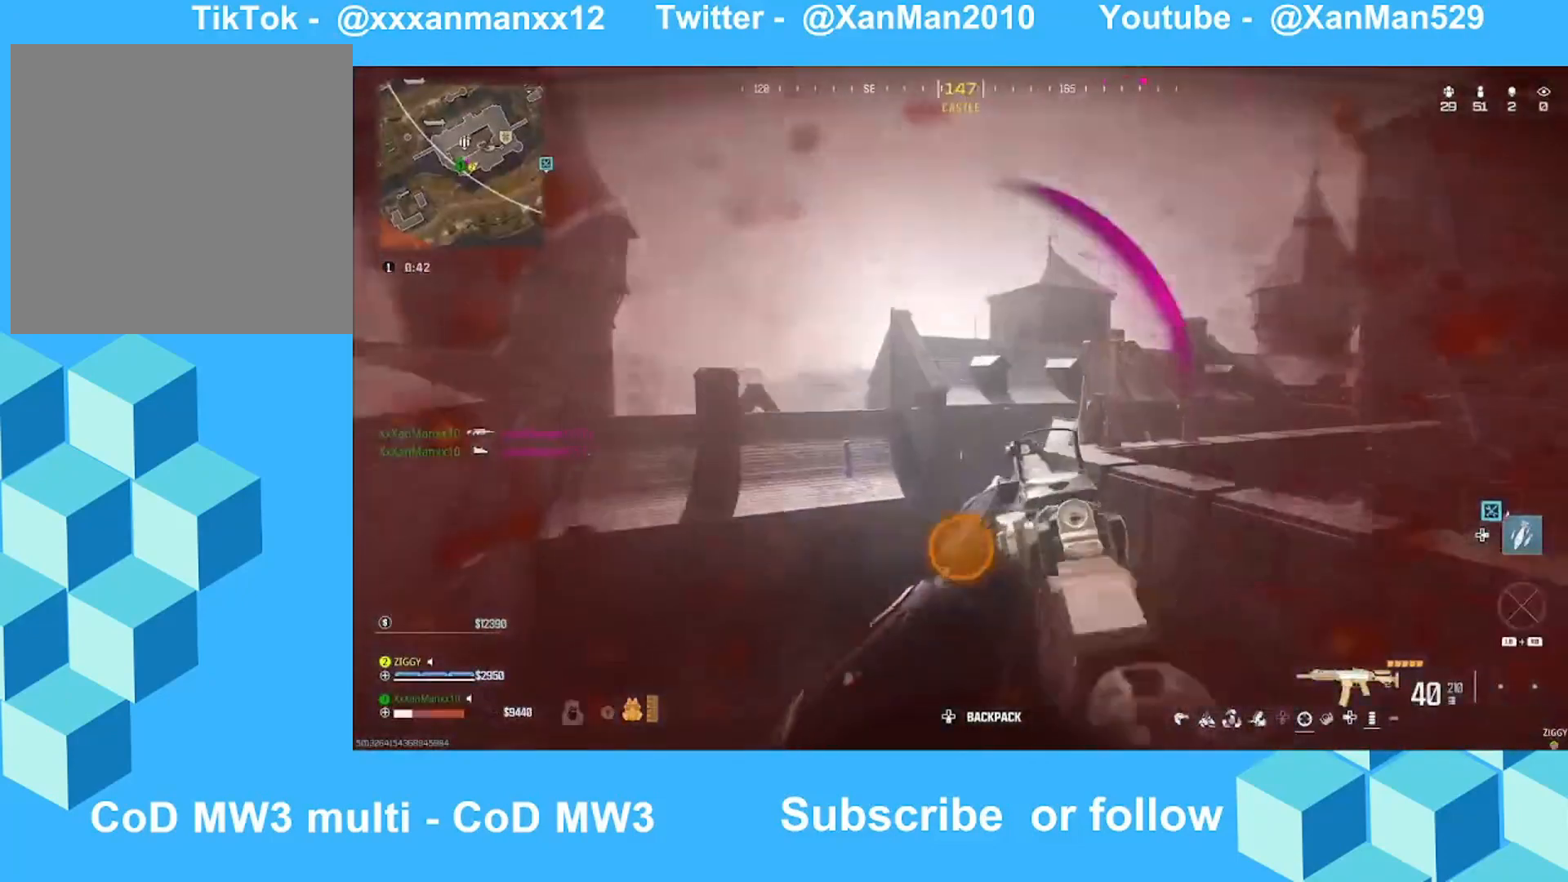
{"buttons": [], "left_stick": "up-right", "right_stick": "up-right", "events": [[33, "L3", "up"], [33, "left_stick", "up-right"], [100, "right_stick", "center"], [133, "A", "down"], [133, "L3", "down"], [233, "right_stick", "down"], [300, "A", "up"], [300, "L3", "up"], [333, "X", "down"], [333, "right_stick", "down-right"], [433, "X", "up"], [433, "right_stick", "up-right"]]}
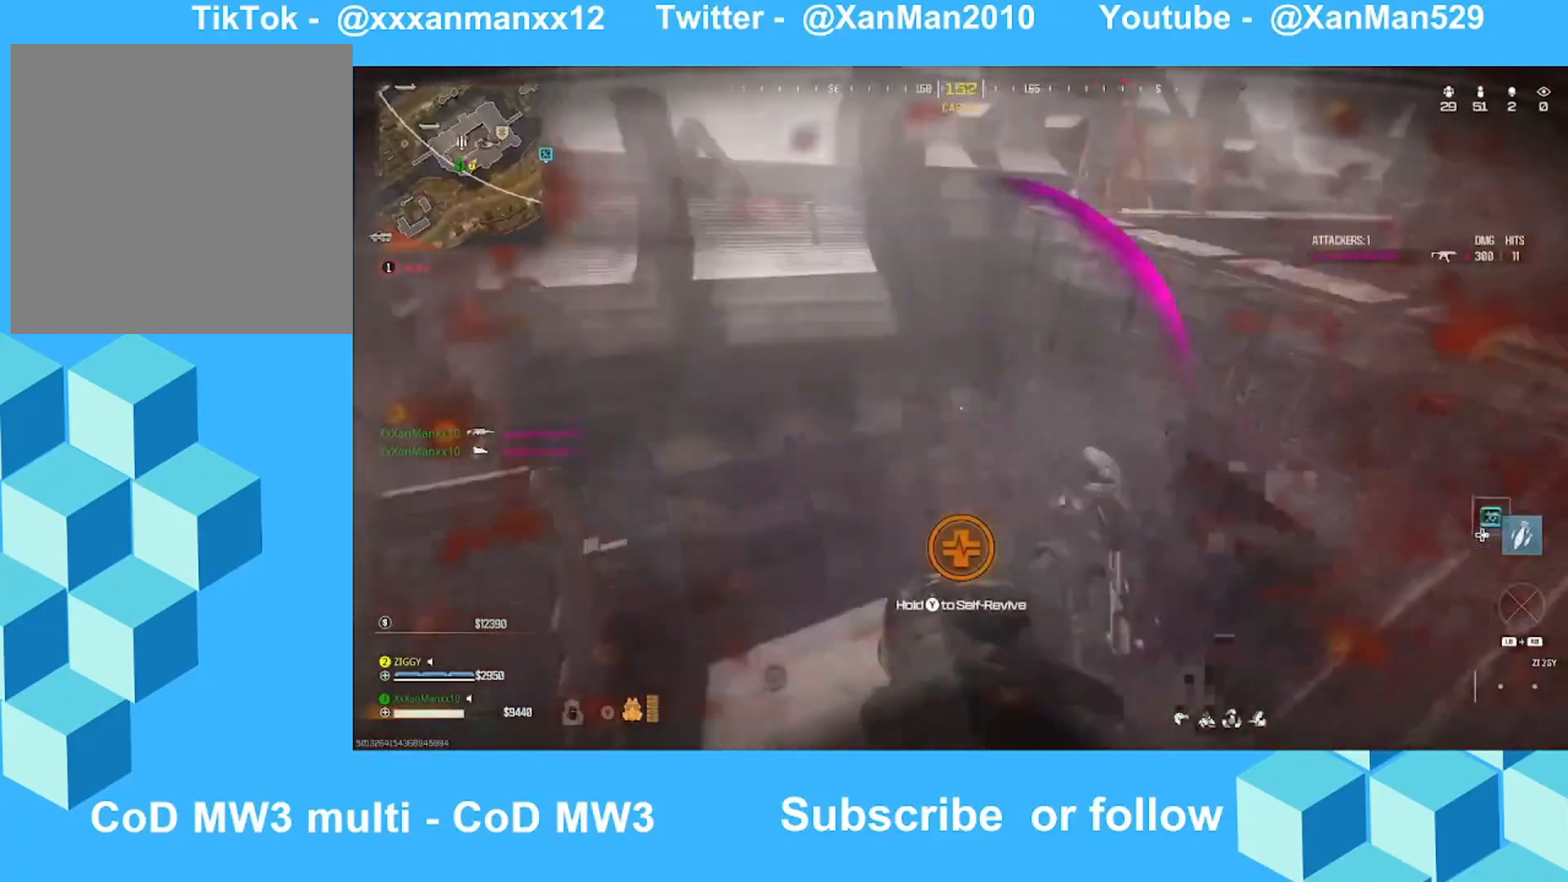
{"buttons": [], "left_stick": "center", "right_stick": "down", "events": [[33, "Y", "down"], [33, "left_stick", "down-right"], [300, "left_stick", "center"], [333, "right_stick", "up-left"], [433, "Y", "up"], [433, "right_stick", "down"]]}
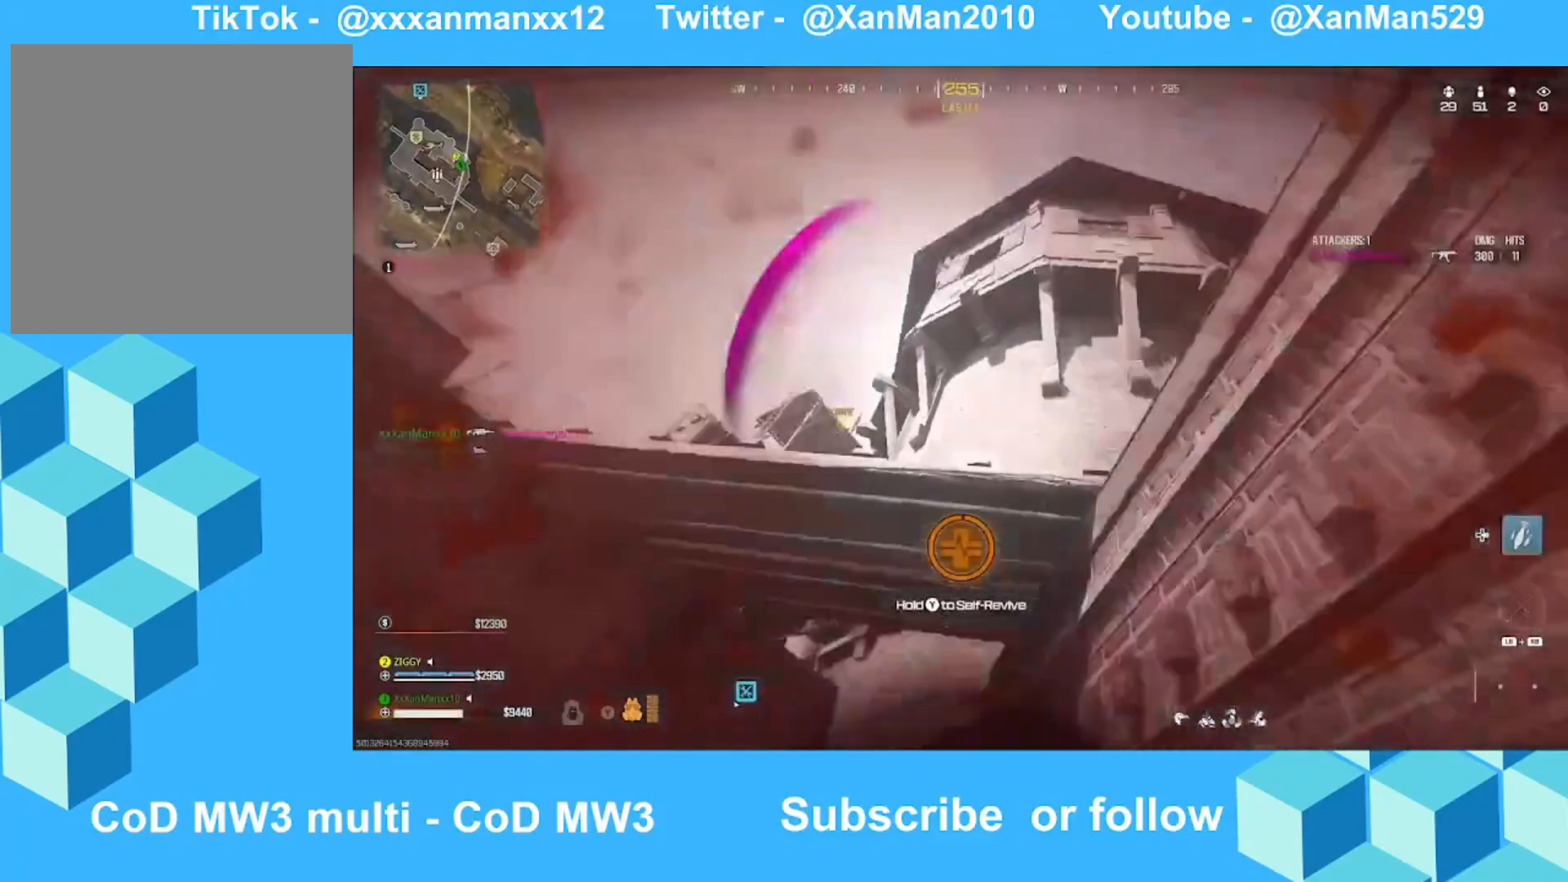
{"buttons": [], "left_stick": "down-right", "right_stick": "down-right", "events": [[33, "right_stick", "up-right"], [133, "left_stick", "down"], [133, "right_stick", "up-left"], [233, "left_stick", "down-right"], [233, "right_stick", "left"], [333, "right_stick", "down-left"], [433, "right_stick", "down-right"]]}
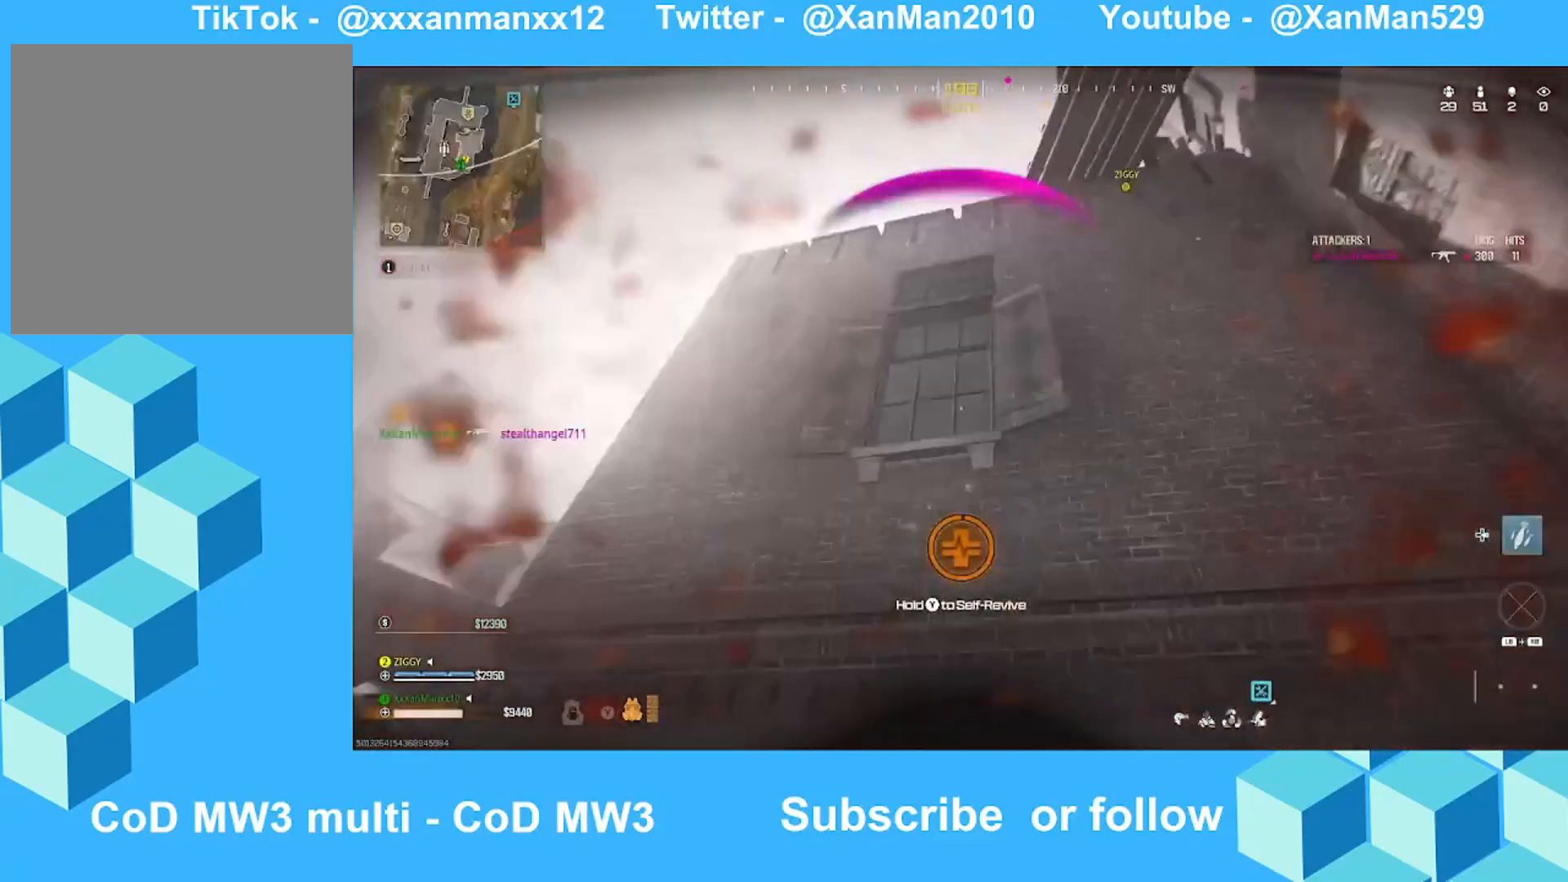
{"buttons": [], "left_stick": "down-right", "right_stick": "center", "events": [[33, "right_stick", "center"], [333, "right_stick", "left"], [500, "right_stick", "center"]]}
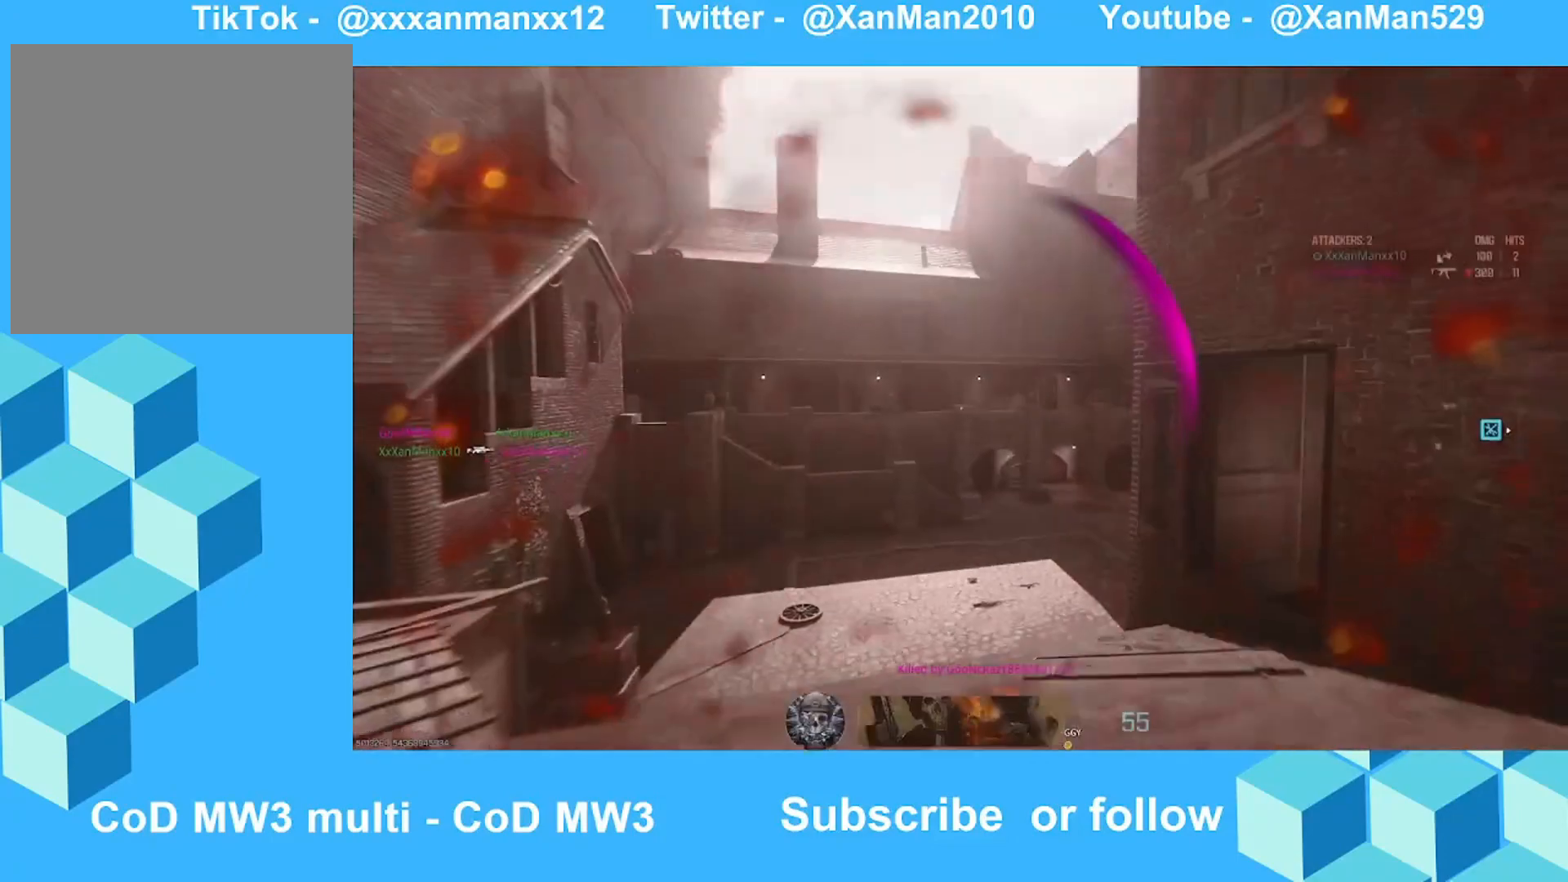
{"buttons": [], "left_stick": "center", "right_stick": "center", "events": [[300, "X", "down"], [300, "left_stick", "center"], [433, "X", "up"]]}
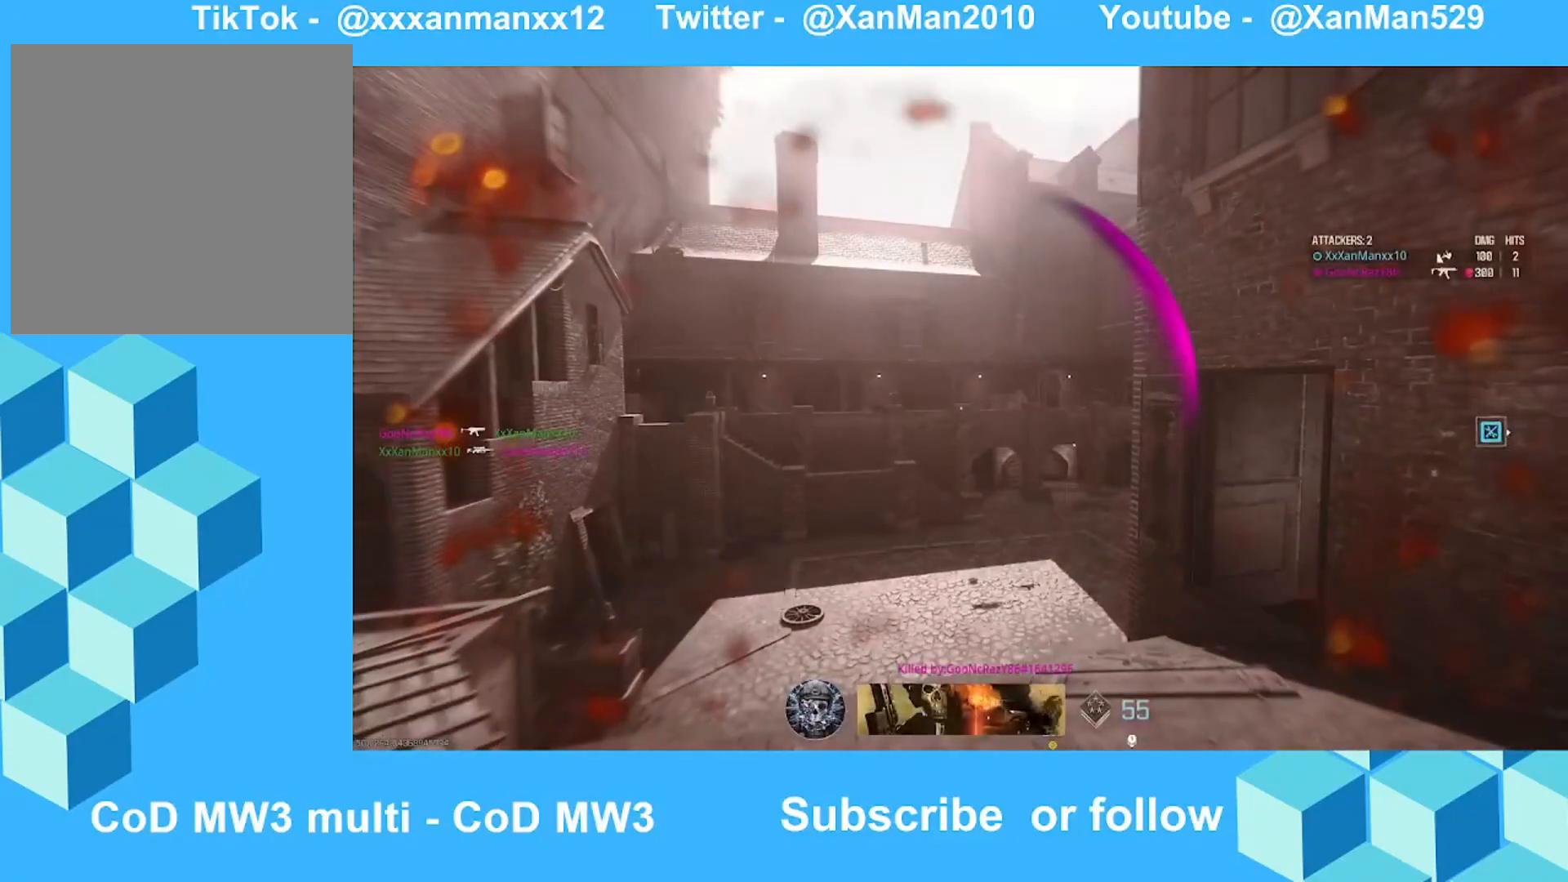
{"buttons": [], "left_stick": "center", "right_stick": "center", "events": [[33, "X", "down"], [100, "X", "up"], [233, "X", "down"], [400, "X", "up"]]}
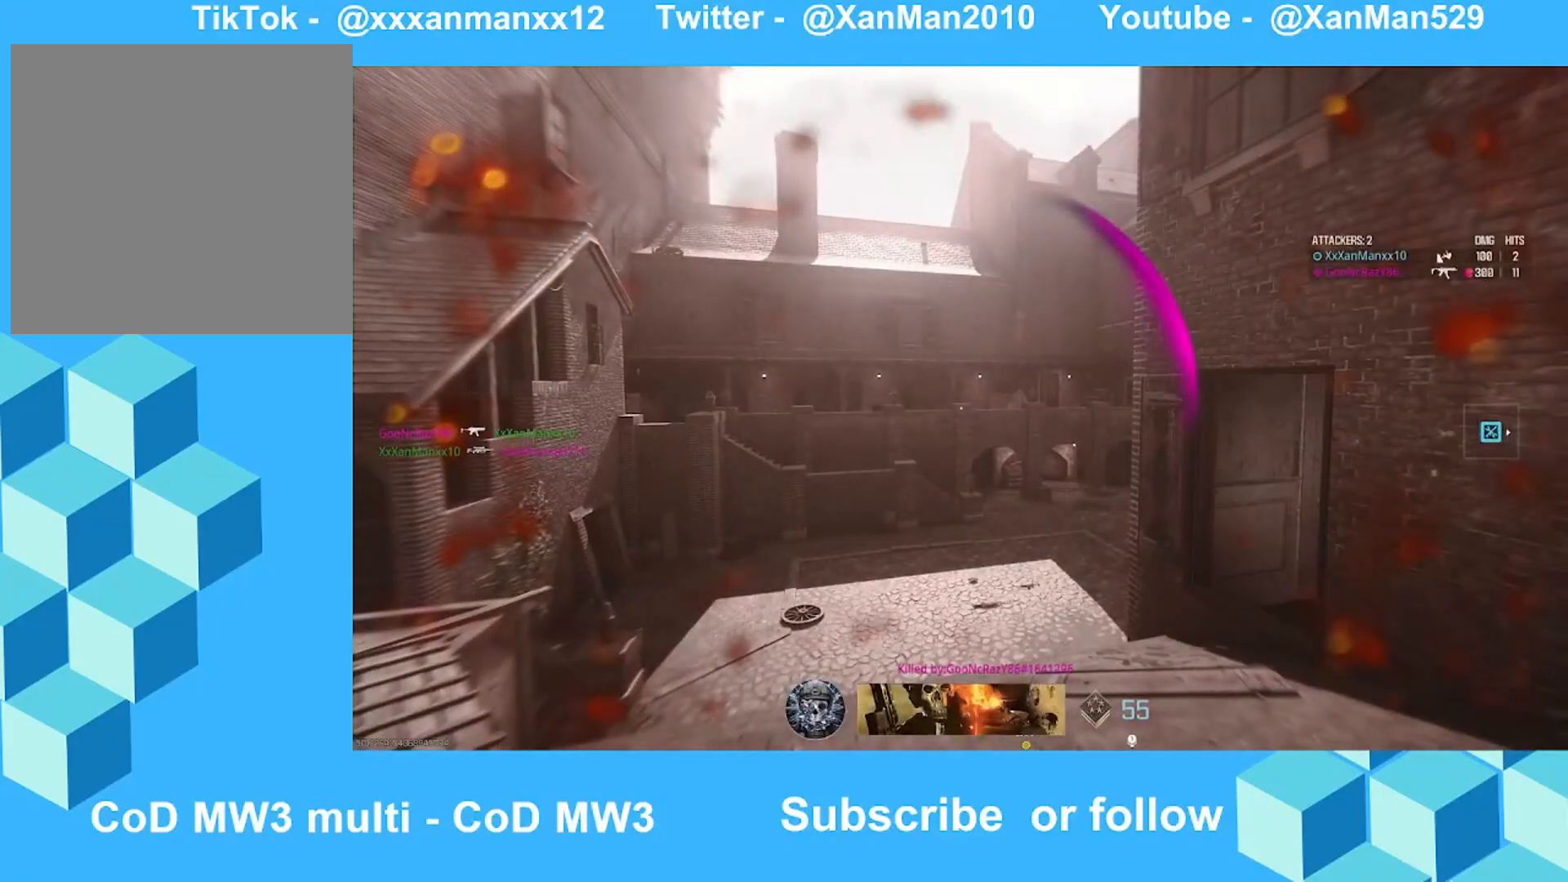
{"buttons": ["X"], "left_stick": "center", "right_stick": "center", "events": [[33, "X", "down"], [133, "X", "up"], [233, "X", "down"], [400, "X", "up"], [500, "X", "down"]]}
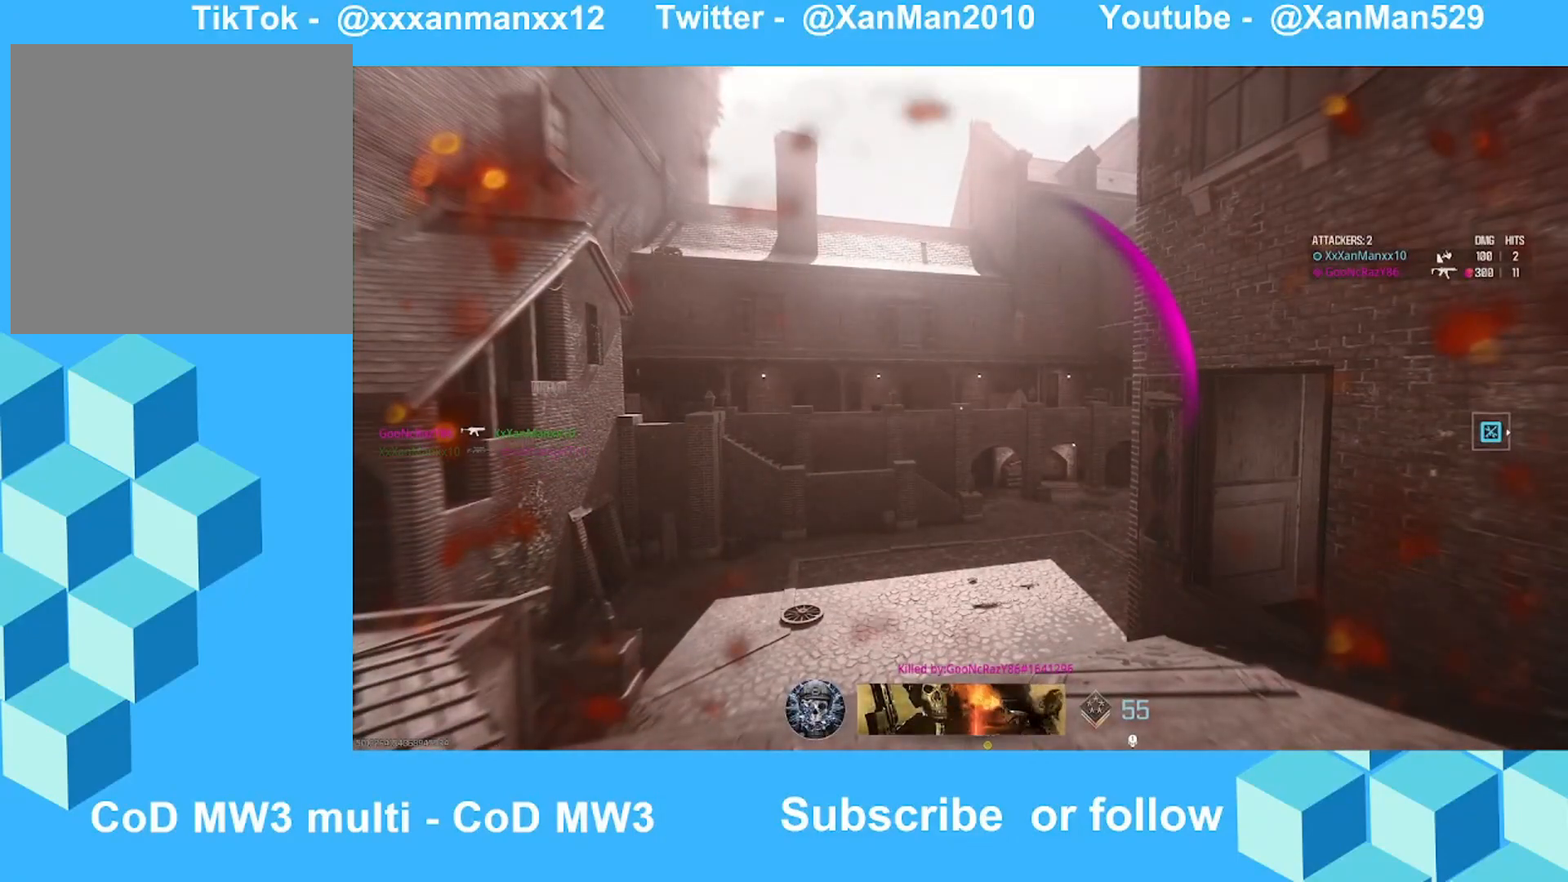
{"buttons": [], "left_stick": "center", "right_stick": "center", "events": [[133, "X", "up"], [200, "X", "down"], [333, "X", "up"]]}
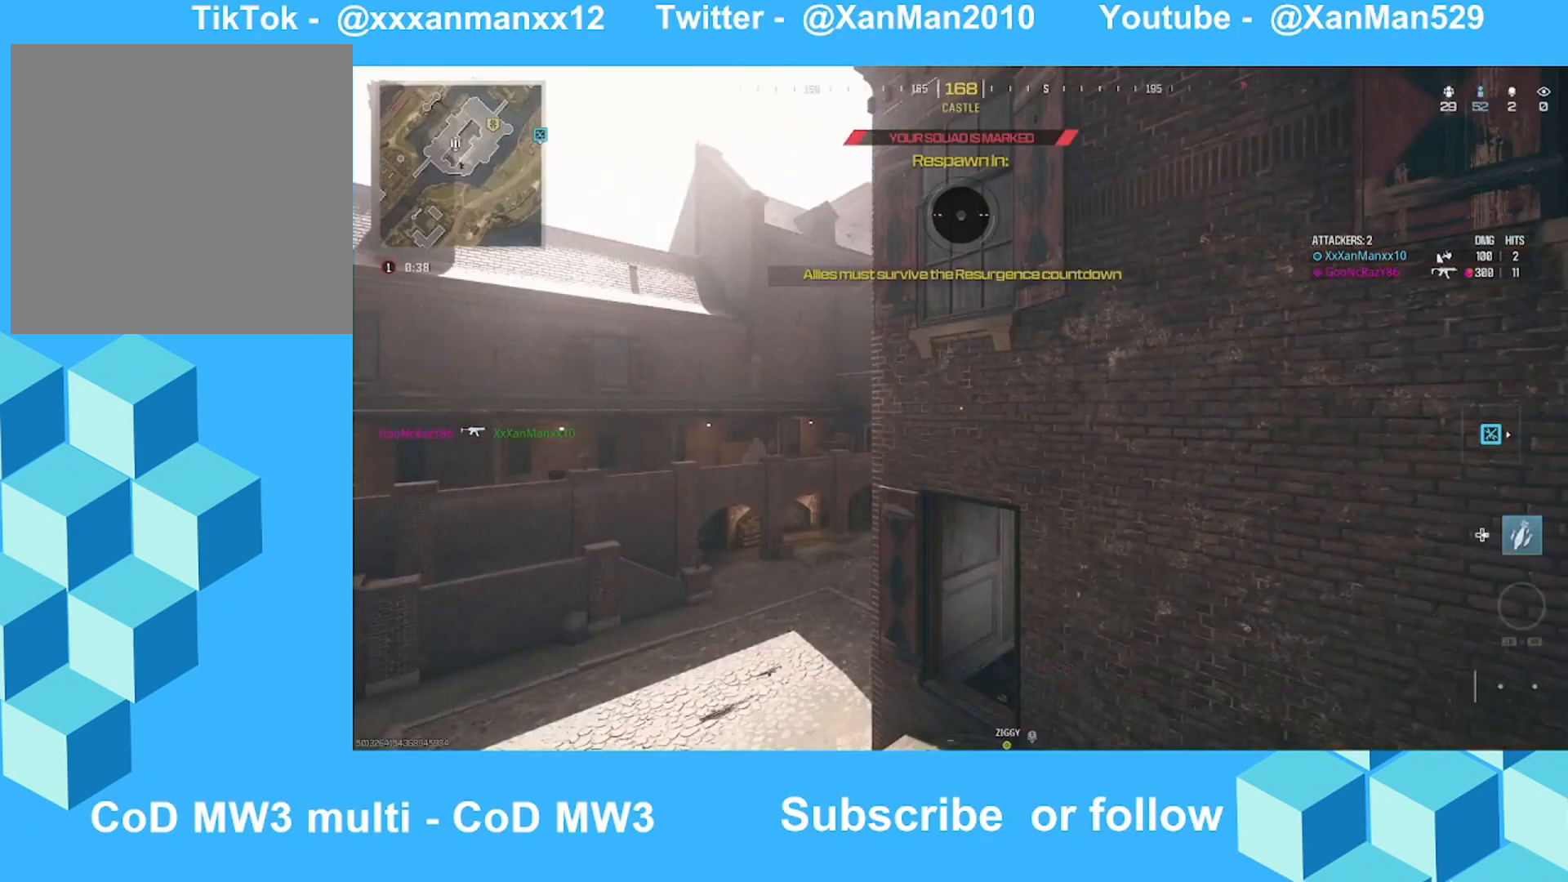
{"buttons": [], "left_stick": "center", "right_stick": "center", "events": [[133, "X", "down"], [233, "X", "up"]]}
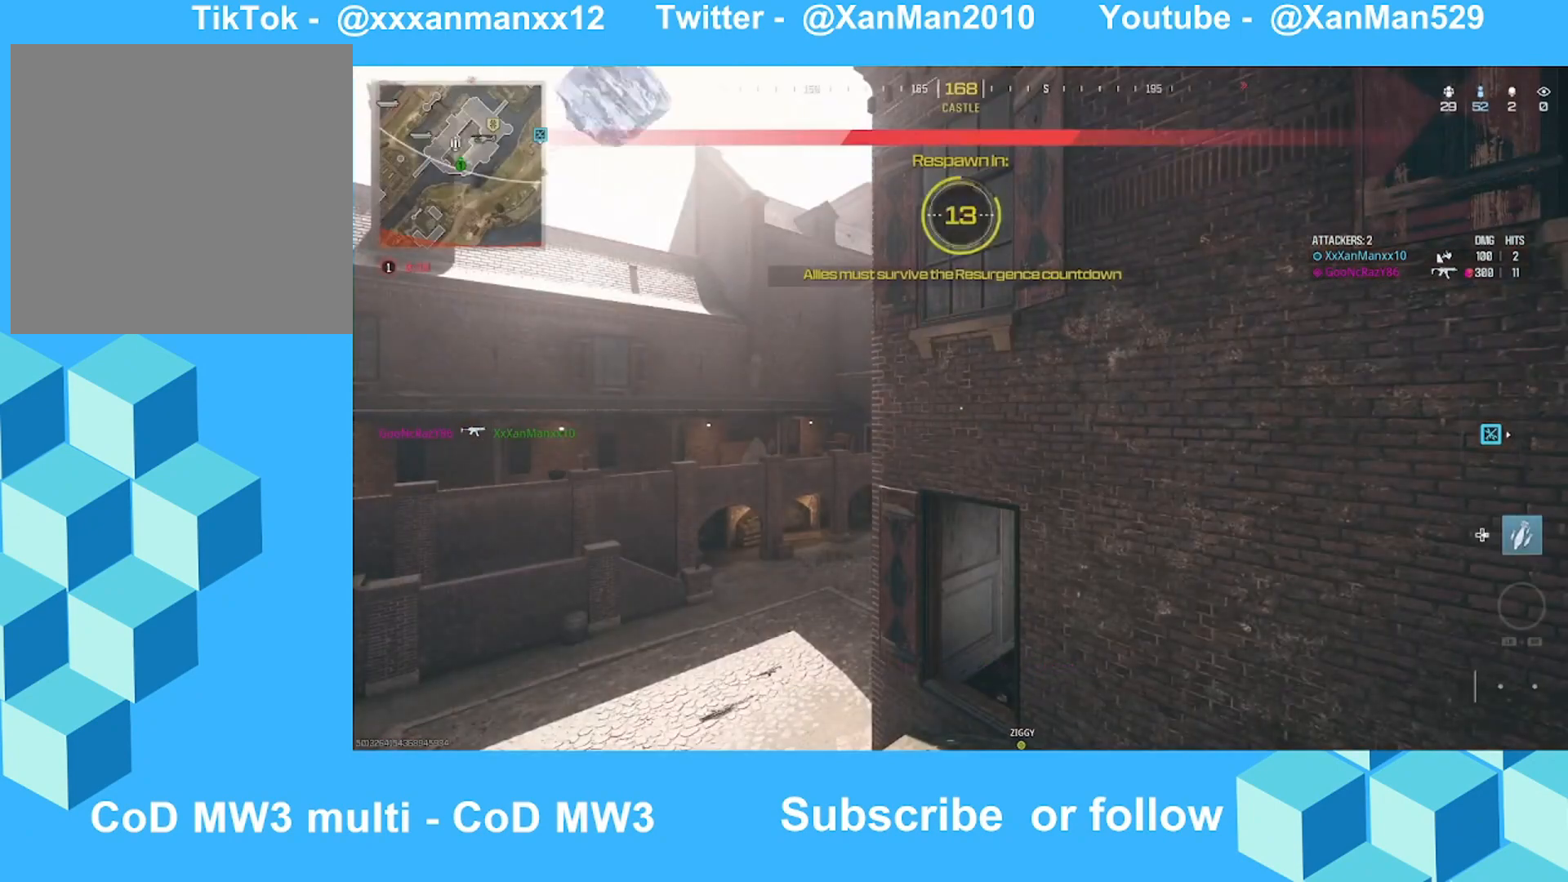
{"buttons": ["X"], "left_stick": "up", "right_stick": "center", "events": [[133, "X", "down"], [200, "X", "up"], [200, "left_stick", "up"], [433, "X", "down"]]}
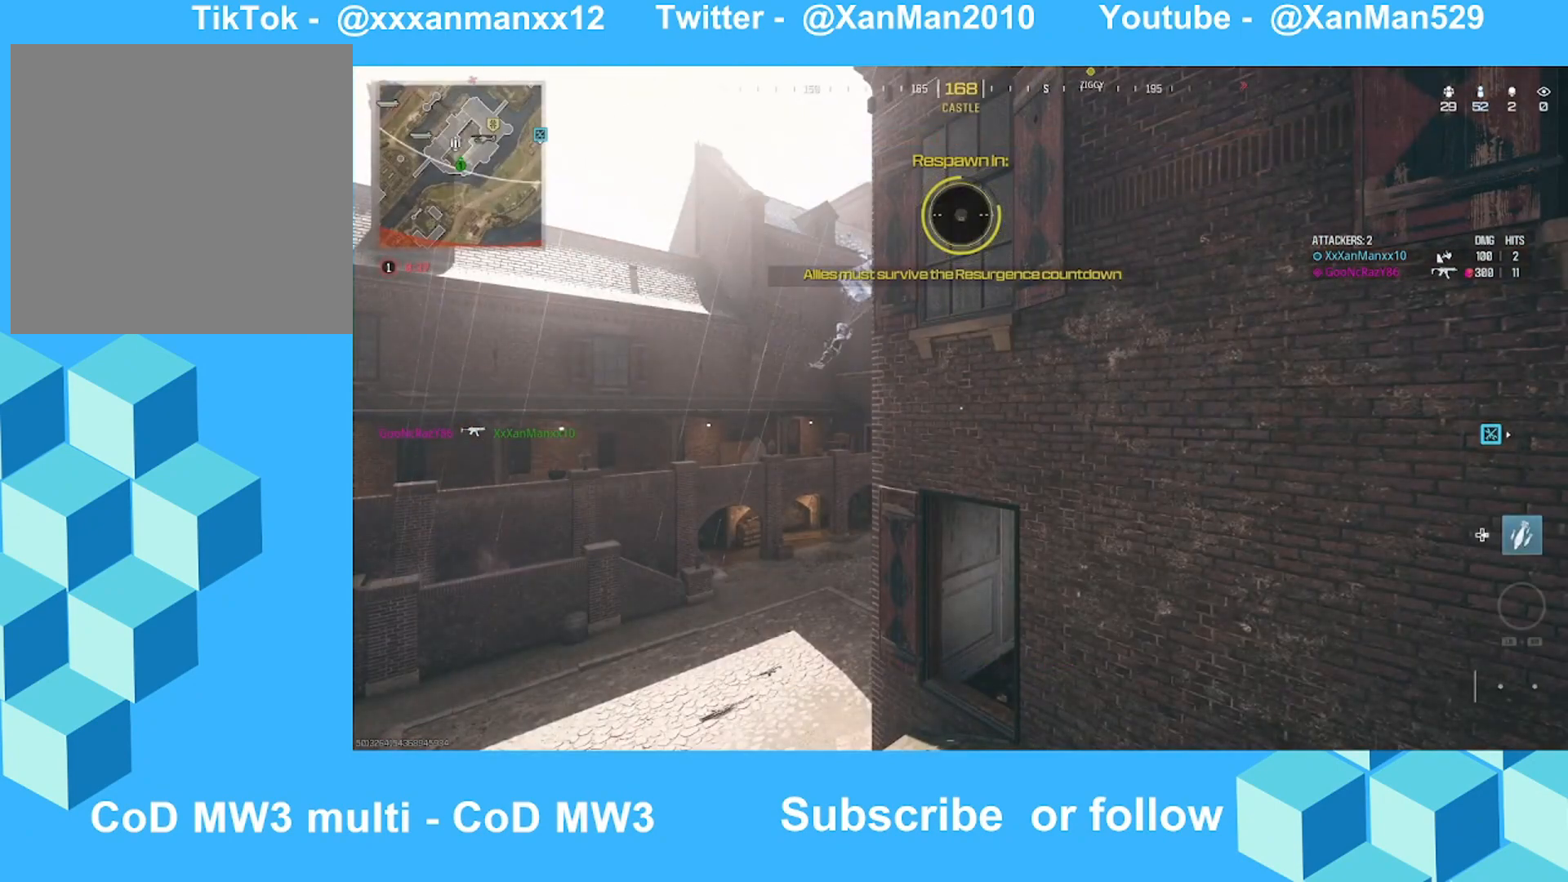
{"buttons": ["X"], "left_stick": "up", "right_stick": "center", "events": [[33, "X", "up"], [33, "right_stick", "down"], [133, "X", "down"], [333, "X", "up"], [333, "right_stick", "center"], [400, "X", "down"]]}
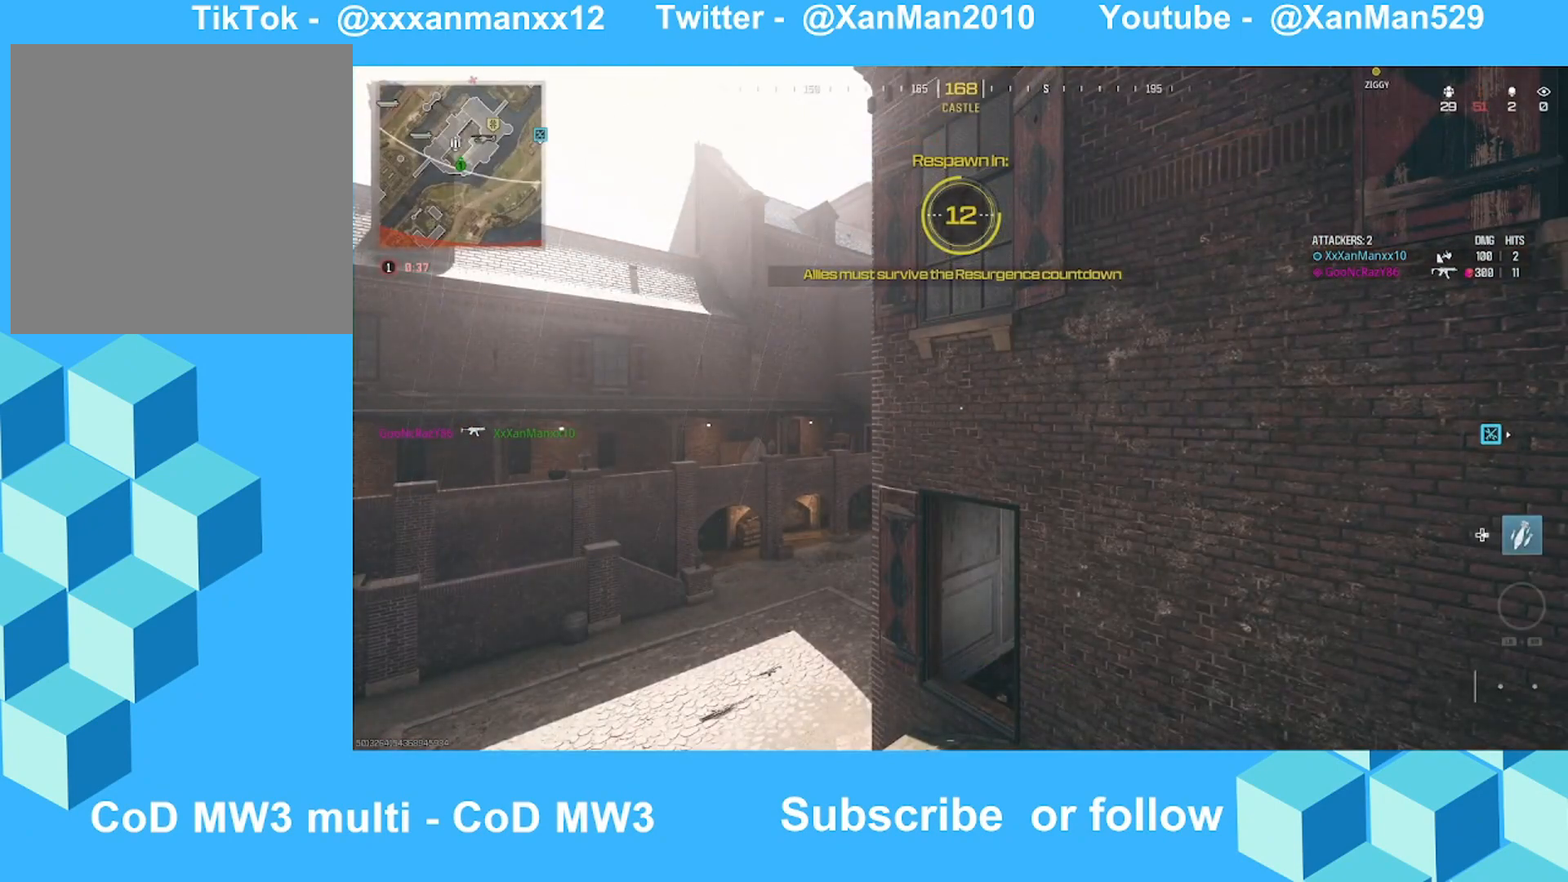
{"buttons": ["X"], "left_stick": "up", "right_stick": "center", "events": [[33, "X", "up"], [133, "X", "down"], [233, "X", "up"], [333, "X", "down"]]}
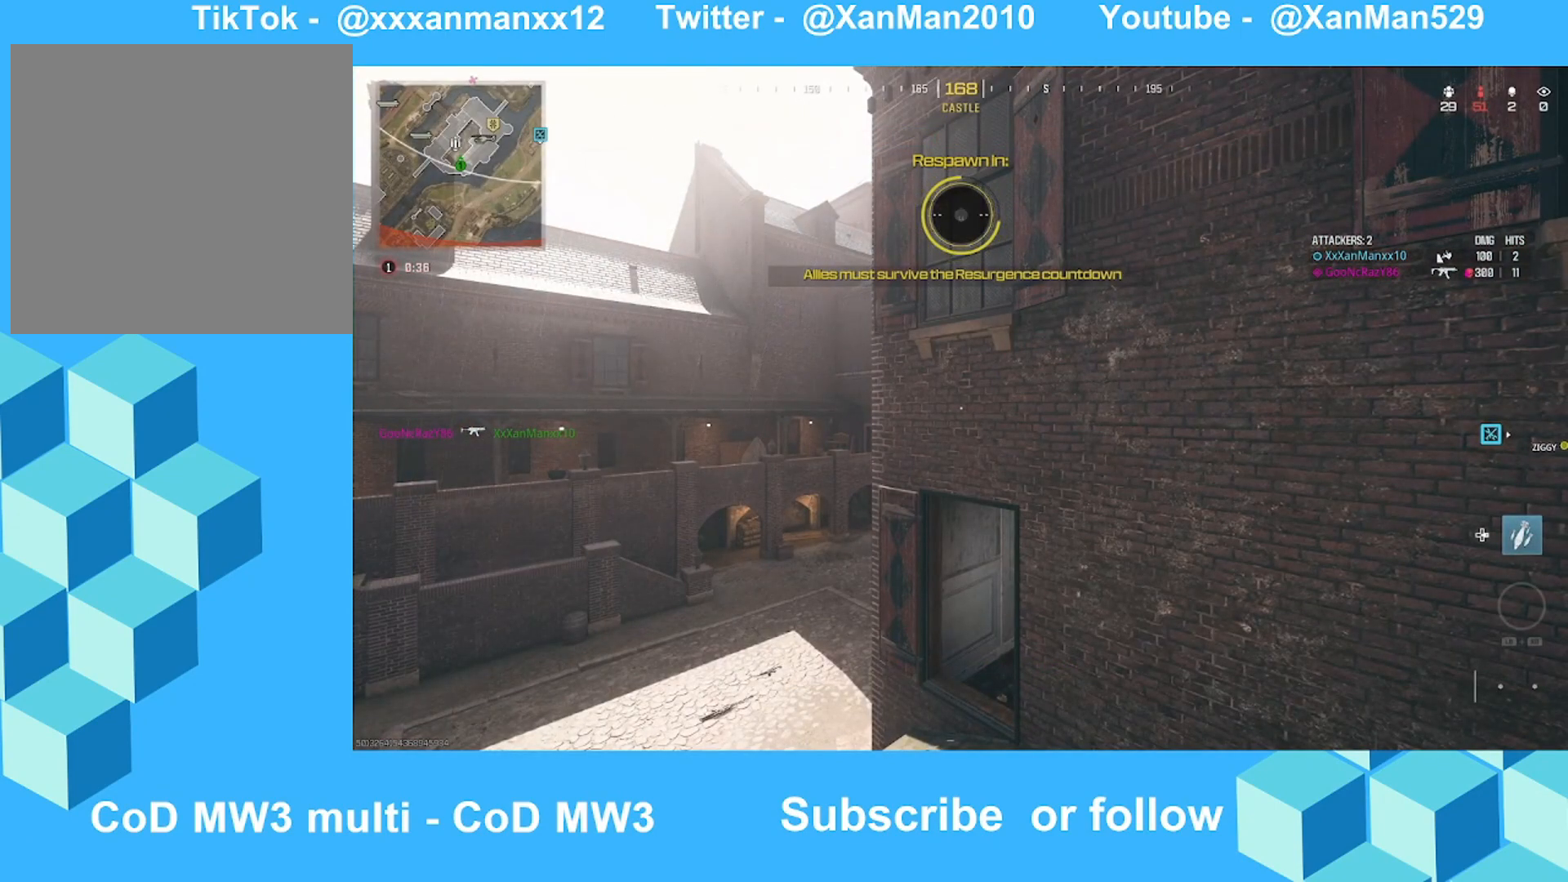
{"buttons": [], "left_stick": "up", "right_stick": "center", "events": [[33, "X", "up"], [133, "X", "down"], [233, "X", "up"], [333, "X", "down"], [433, "X", "up"]]}
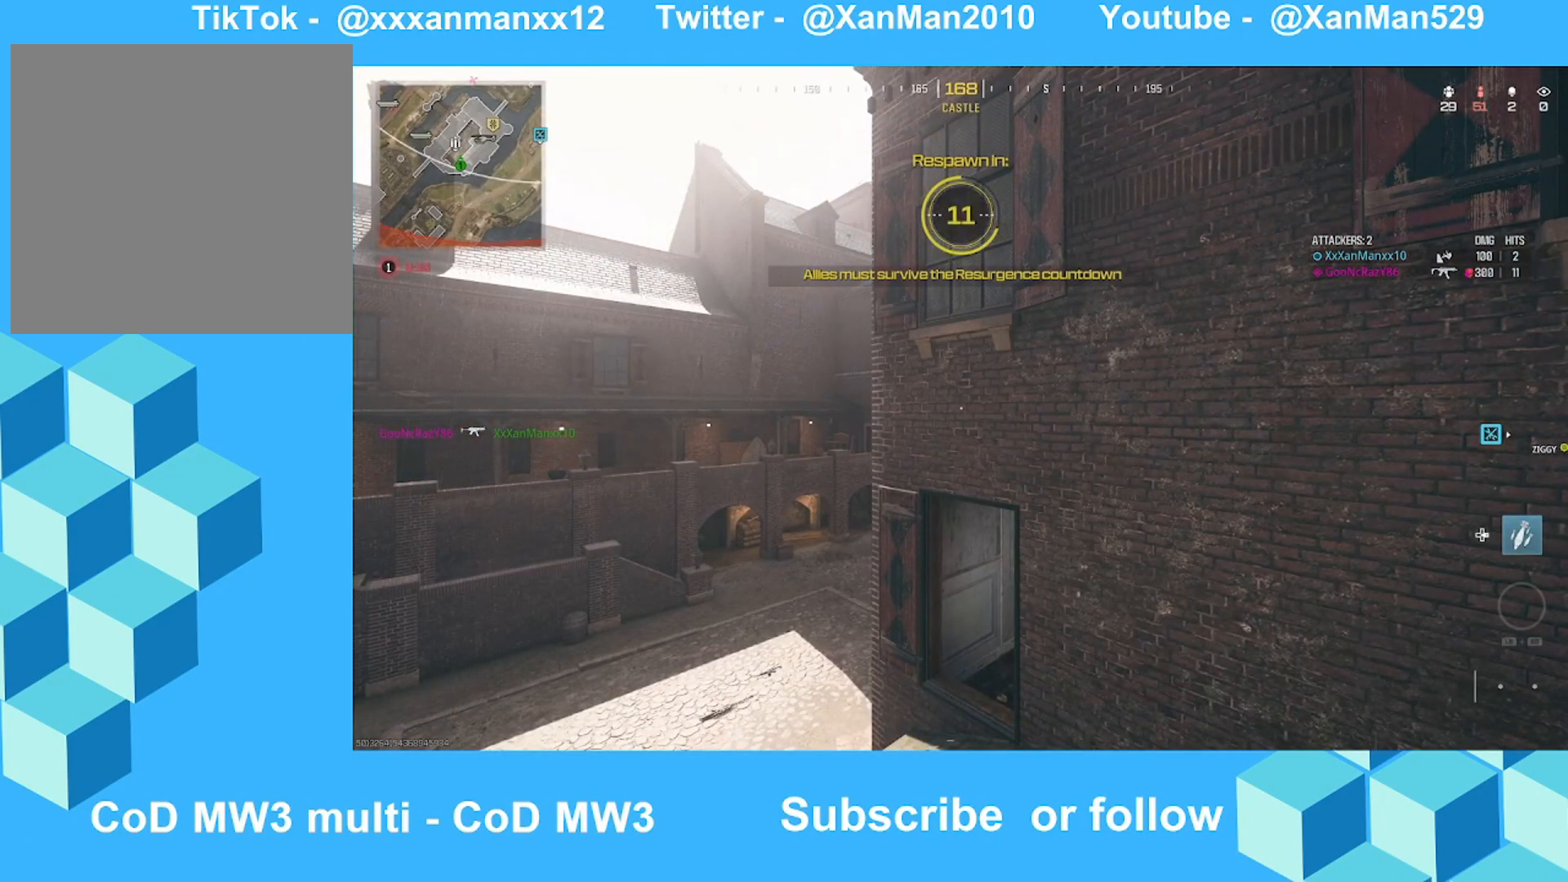
{"buttons": ["X"], "left_stick": "up", "right_stick": "center", "events": [[33, "X", "down"], [200, "X", "up"], [300, "X", "down"], [400, "X", "up"], [500, "X", "down"]]}
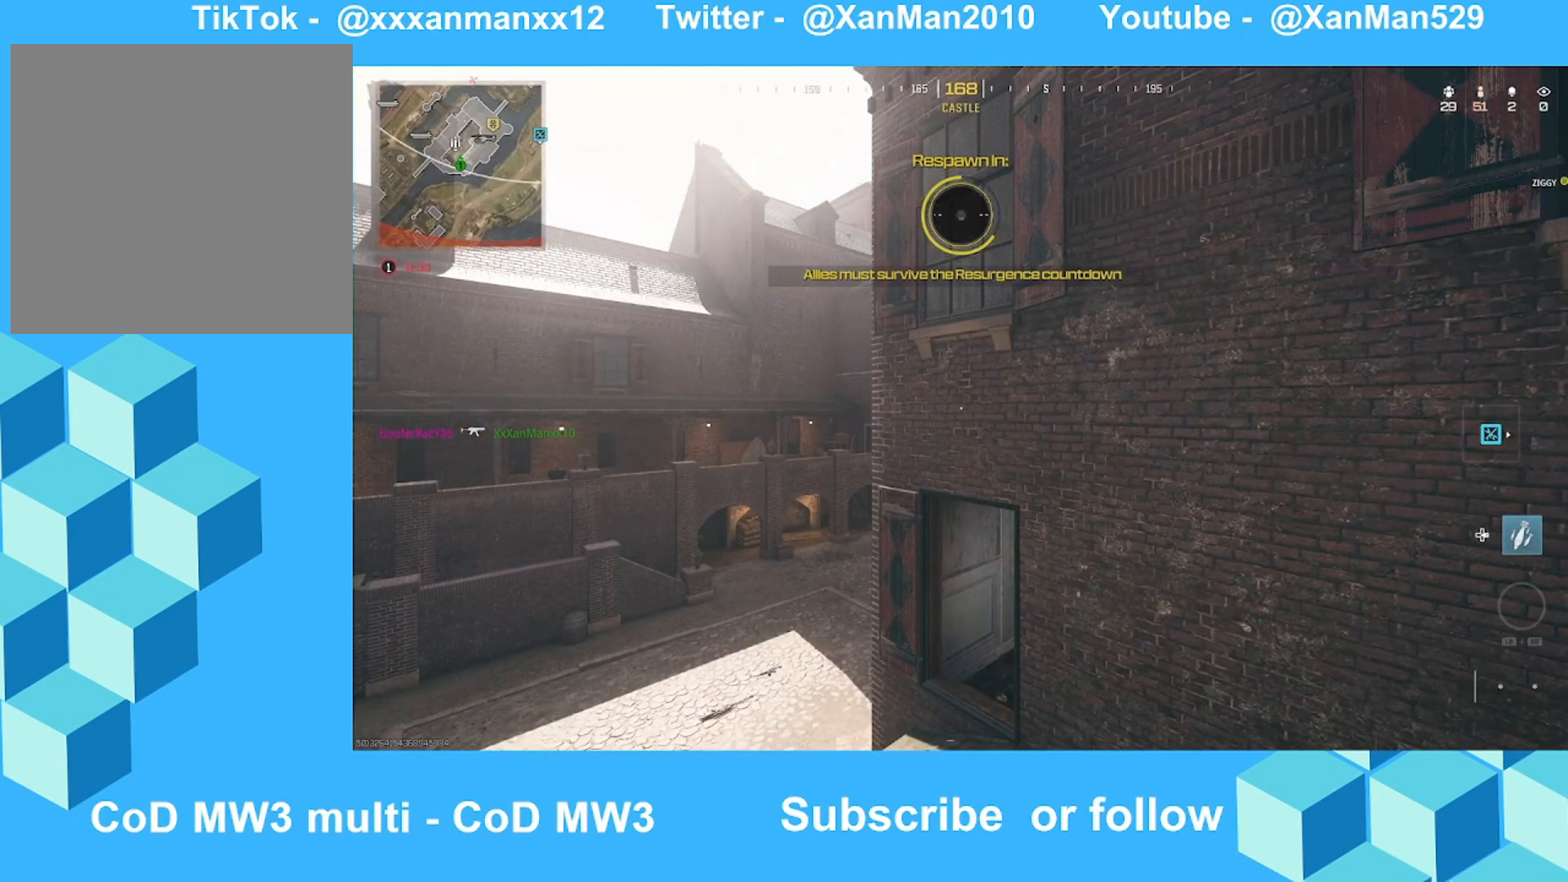
{"buttons": ["X"], "left_stick": "up", "right_stick": "down", "events": [[100, "X", "up"], [200, "X", "down"], [233, "right_stick", "down"], [333, "X", "up"], [400, "X", "down"]]}
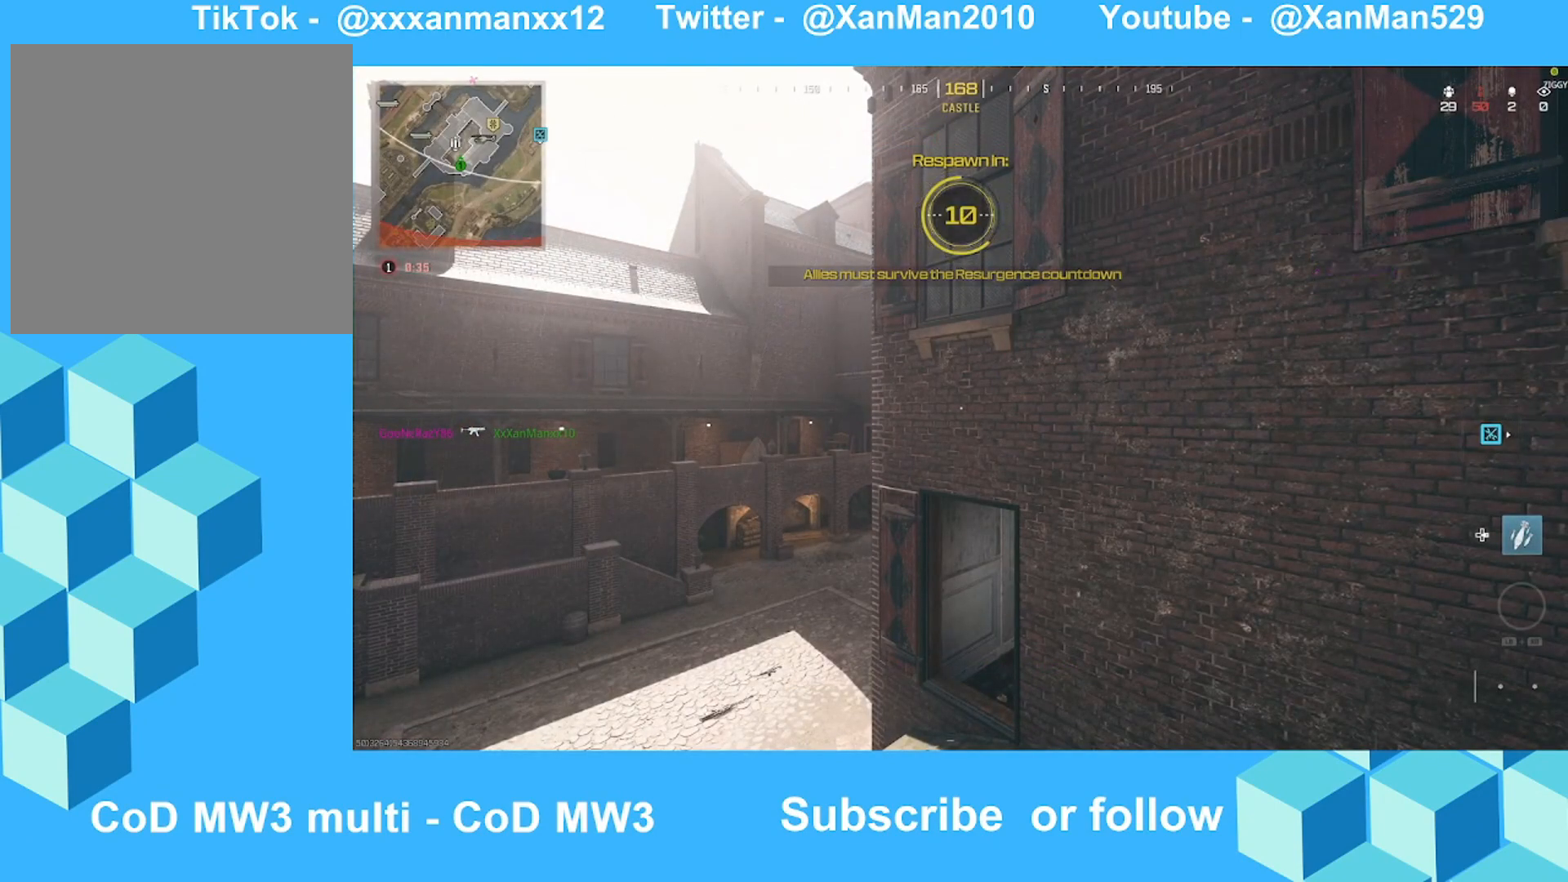
{"buttons": ["X"], "left_stick": "up", "right_stick": "down", "events": [[33, "X", "up"], [100, "X", "down"], [200, "X", "up"], [333, "X", "down"], [433, "X", "up"], [500, "X", "down"]]}
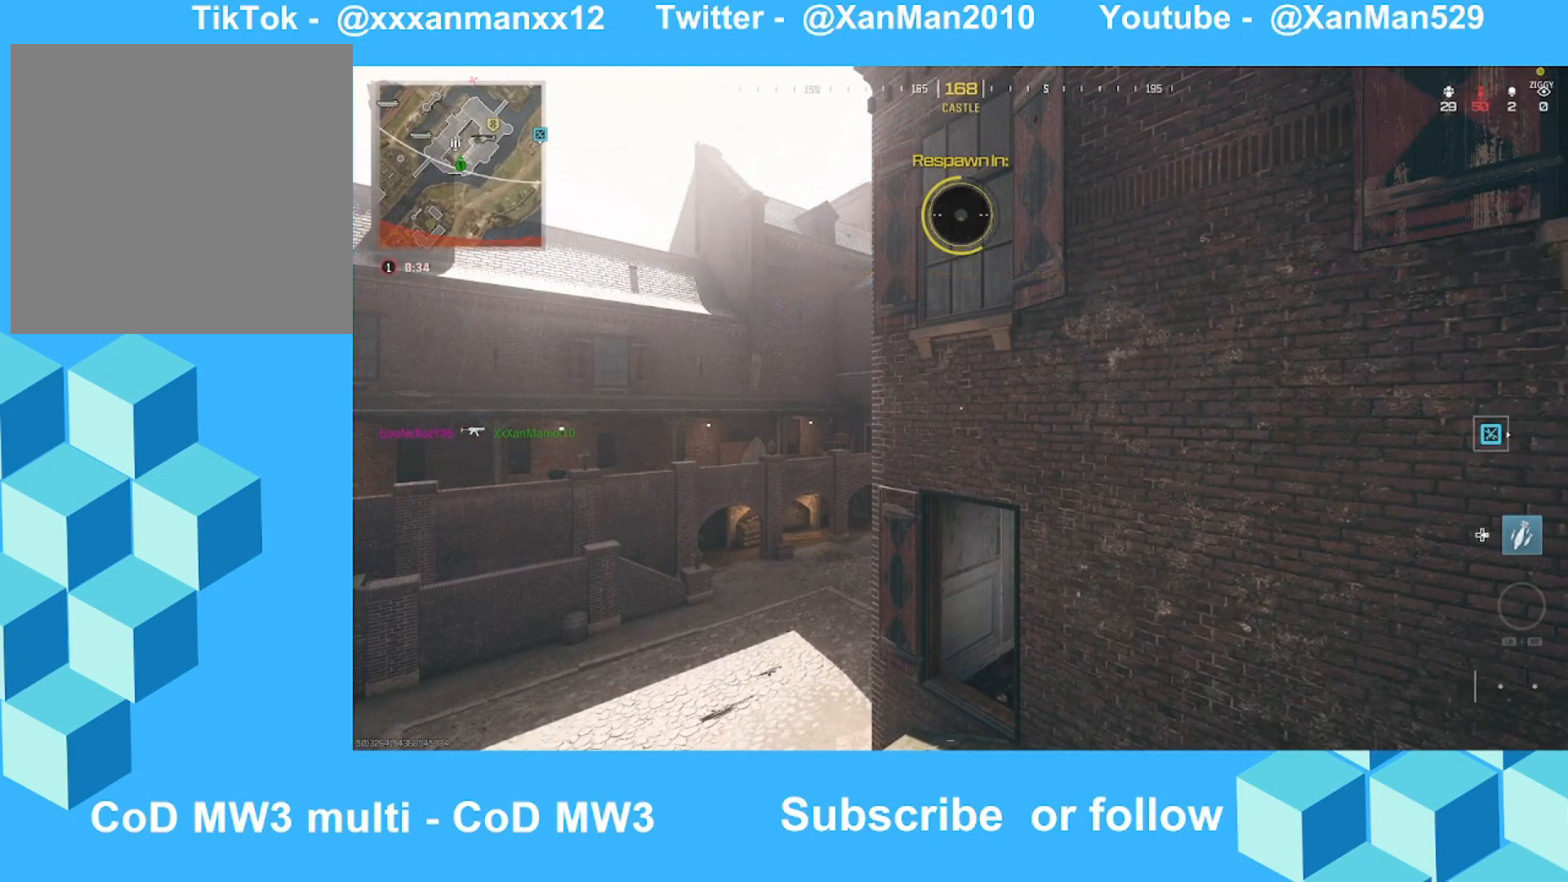
{"buttons": ["X"], "left_stick": "up", "right_stick": "down", "events": [[200, "X", "up"], [233, "X", "down"], [400, "X", "up"], [433, "X", "down"]]}
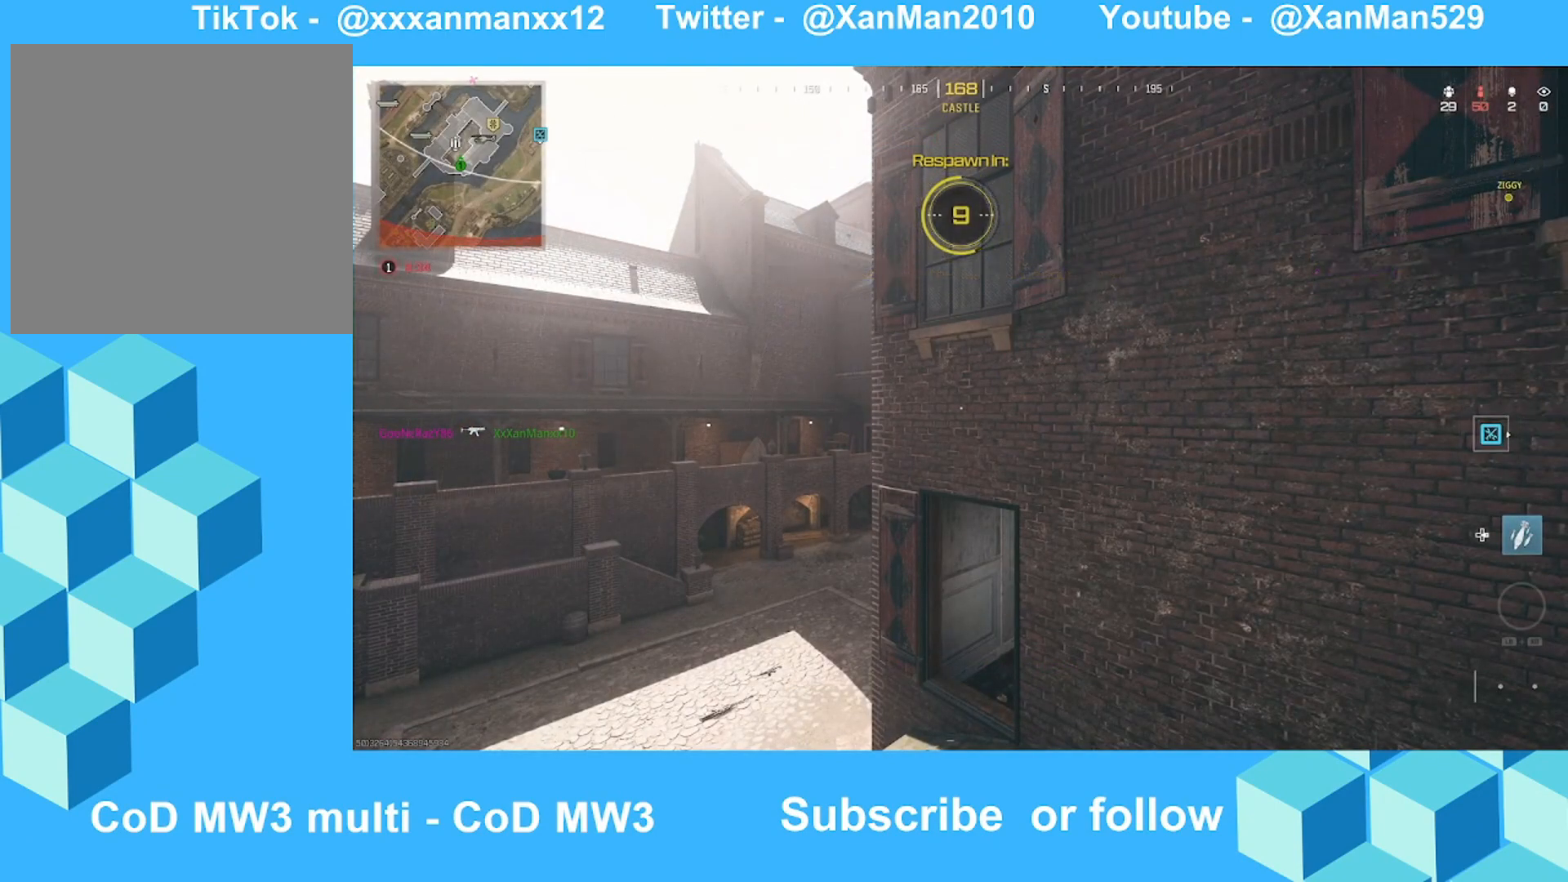
{"buttons": [], "left_stick": "up", "right_stick": "up-left", "events": [[100, "X", "up"], [100, "left_stick", "up-left"], [100, "right_stick", "up-left"], [200, "left_stick", "up"]]}
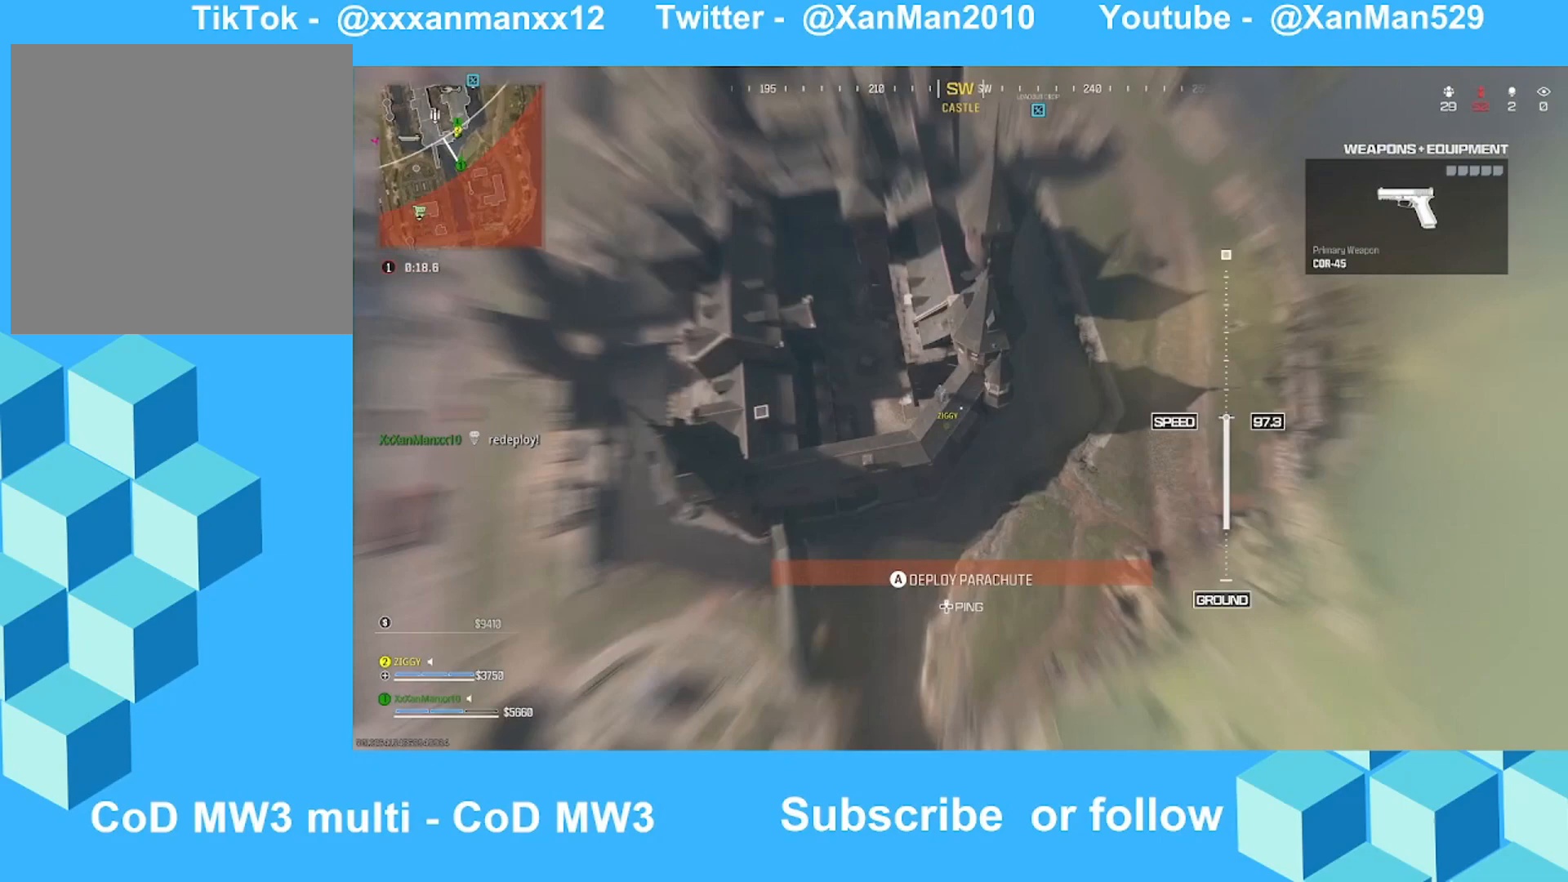
{"buttons": [], "left_stick": "up", "right_stick": "up-left", "events": []}
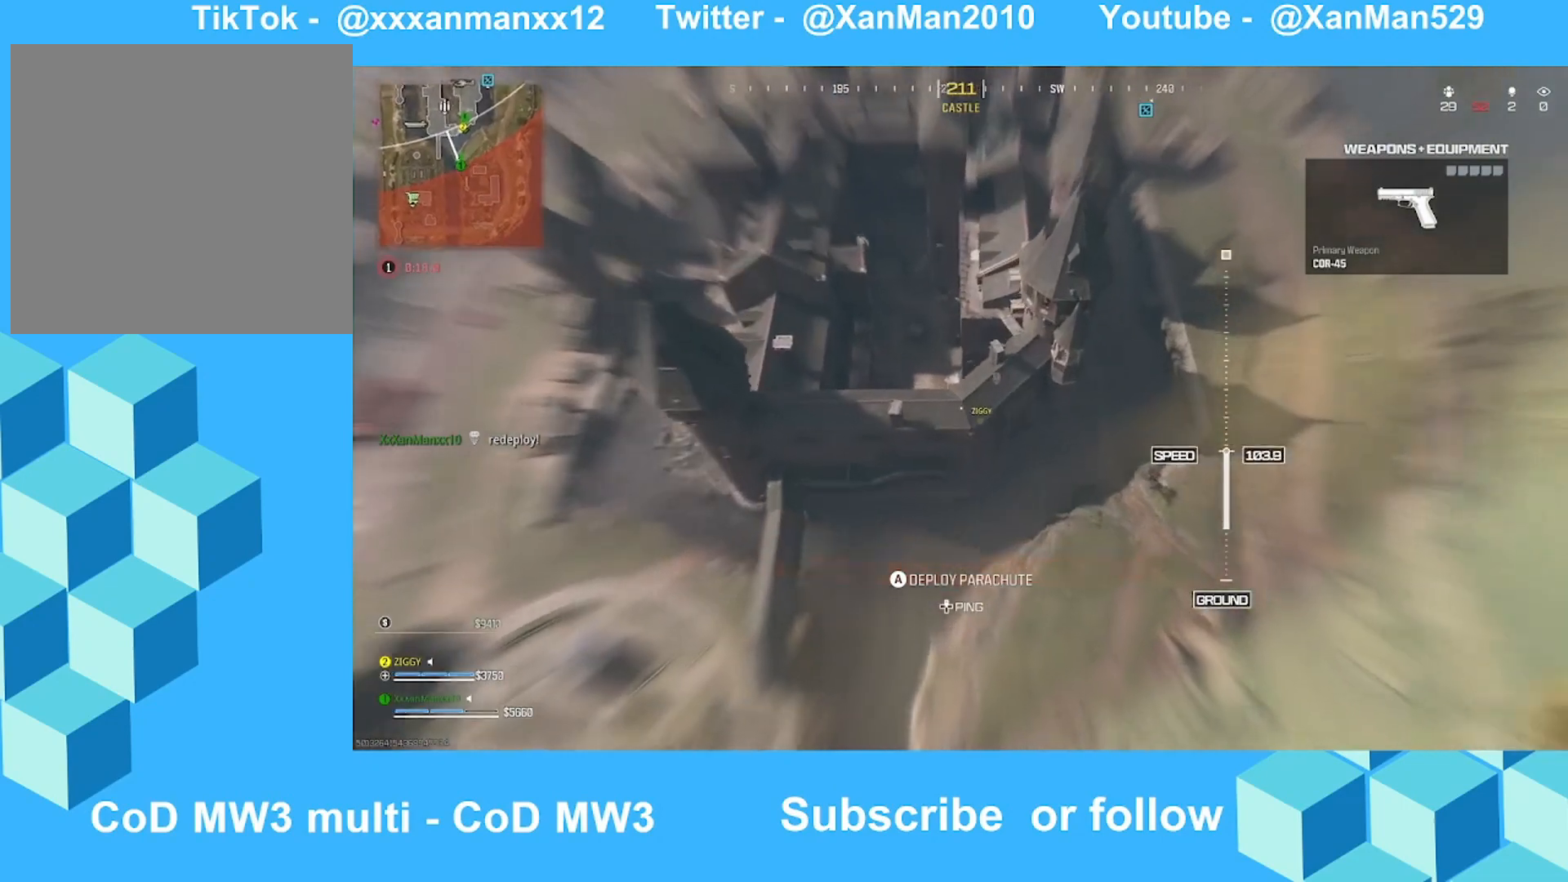
{"buttons": [], "left_stick": "up", "right_stick": "up-left", "events": []}
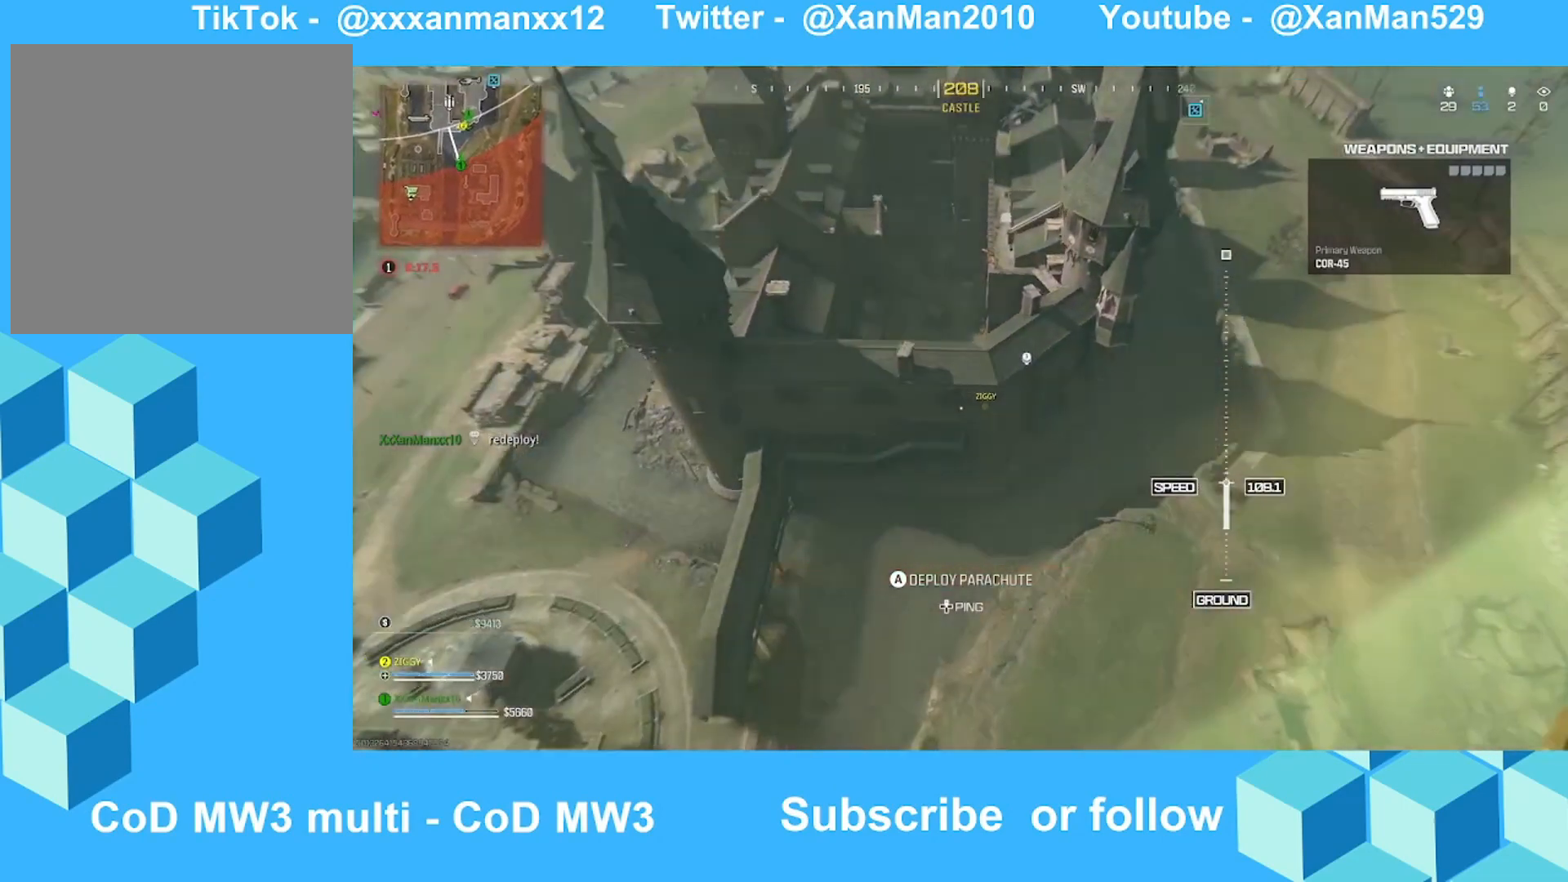
{"buttons": [], "left_stick": "up", "right_stick": "up", "events": [[200, "A", "down"], [300, "A", "up"], [300, "right_stick", "up"]]}
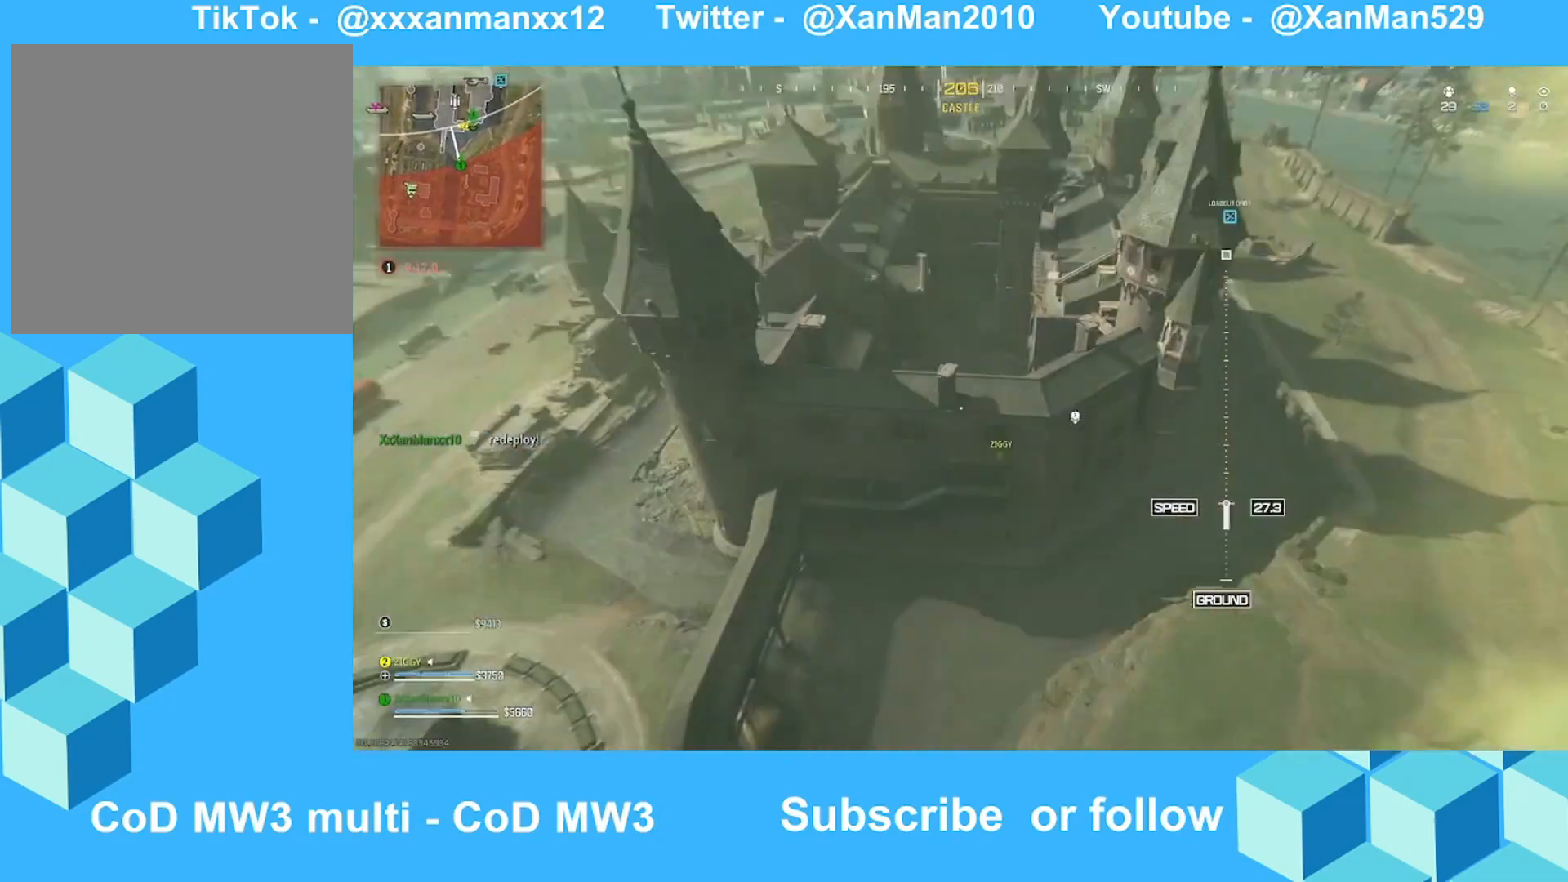
{"buttons": [], "left_stick": "up", "right_stick": "center", "events": [[100, "right_stick", "up-left"], [200, "right_stick", "center"]]}
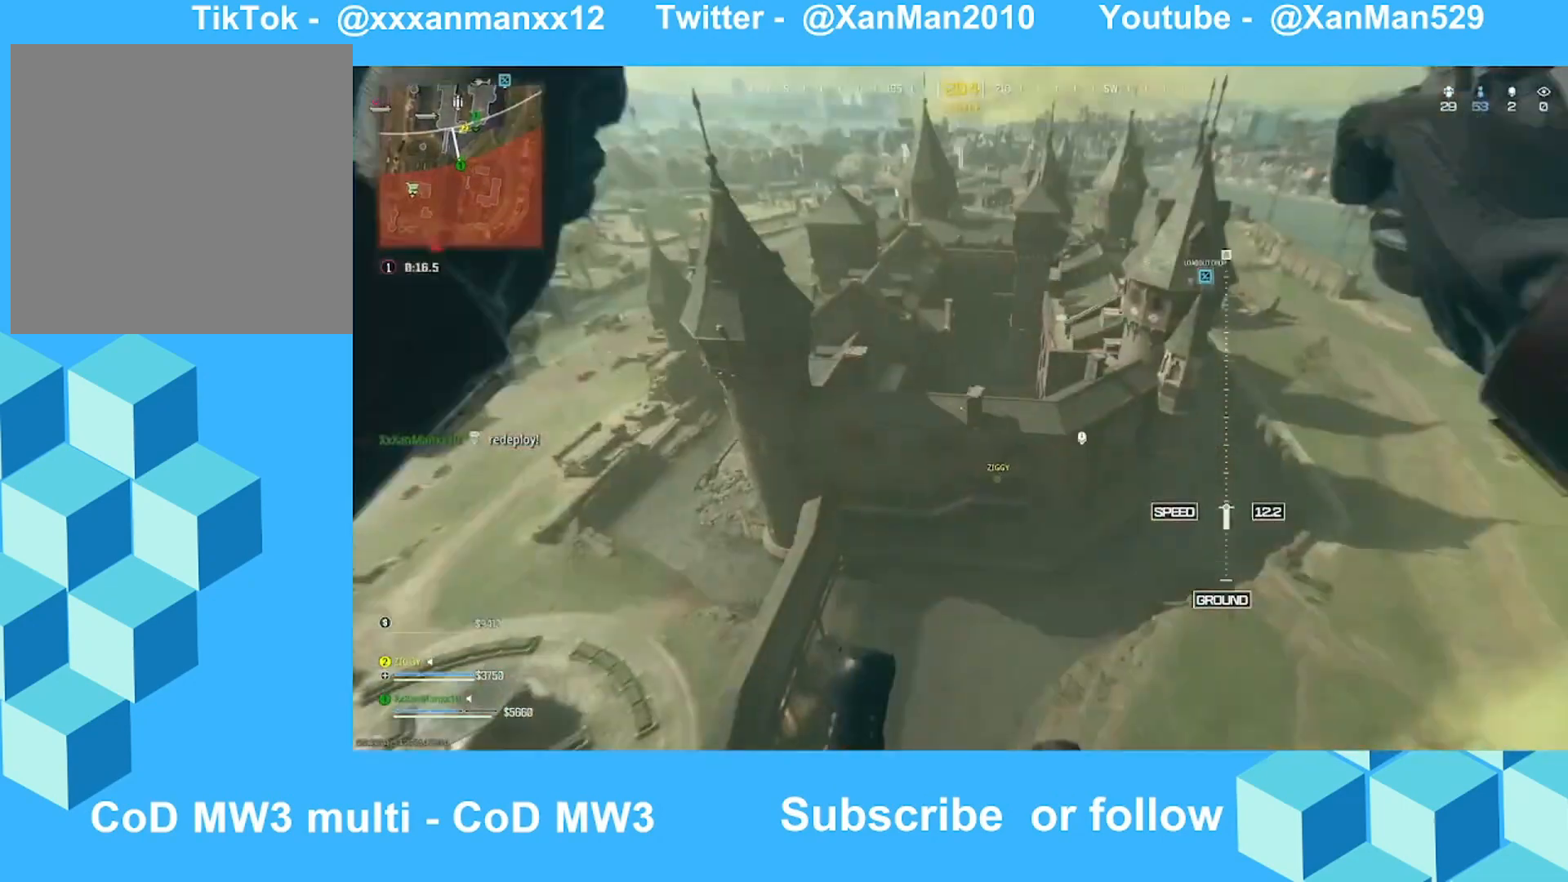
{"buttons": [], "left_stick": "up", "right_stick": "down-right", "events": [[100, "right_stick", "down"], [500, "right_stick", "down-right"]]}
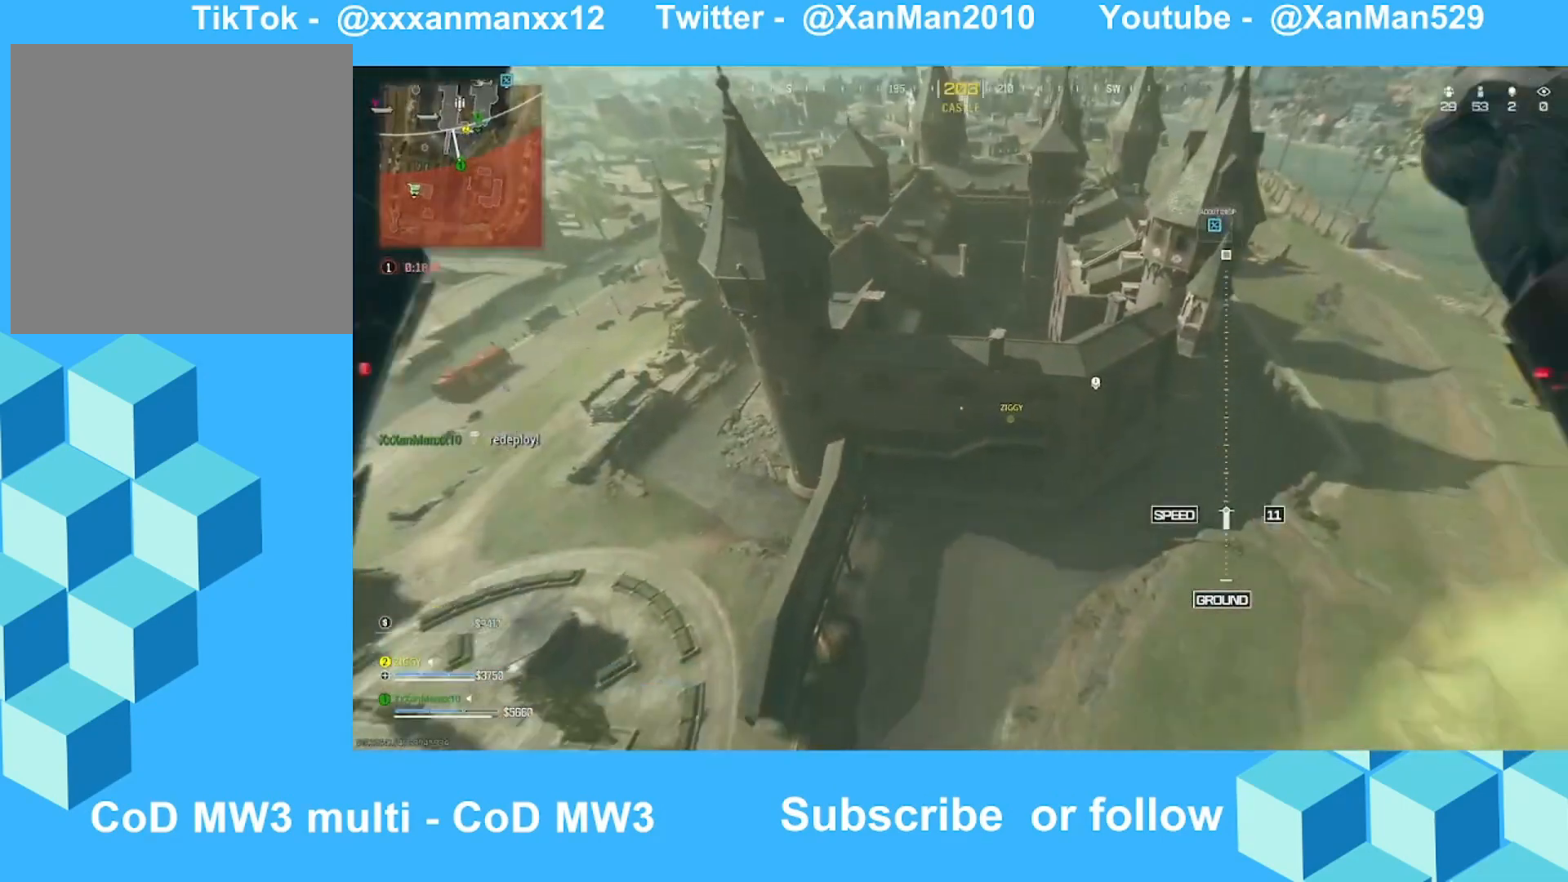
{"buttons": [], "left_stick": "up-right", "right_stick": "center", "events": [[200, "right_stick", "right"], [300, "right_stick", "center"], [500, "left_stick", "up-right"]]}
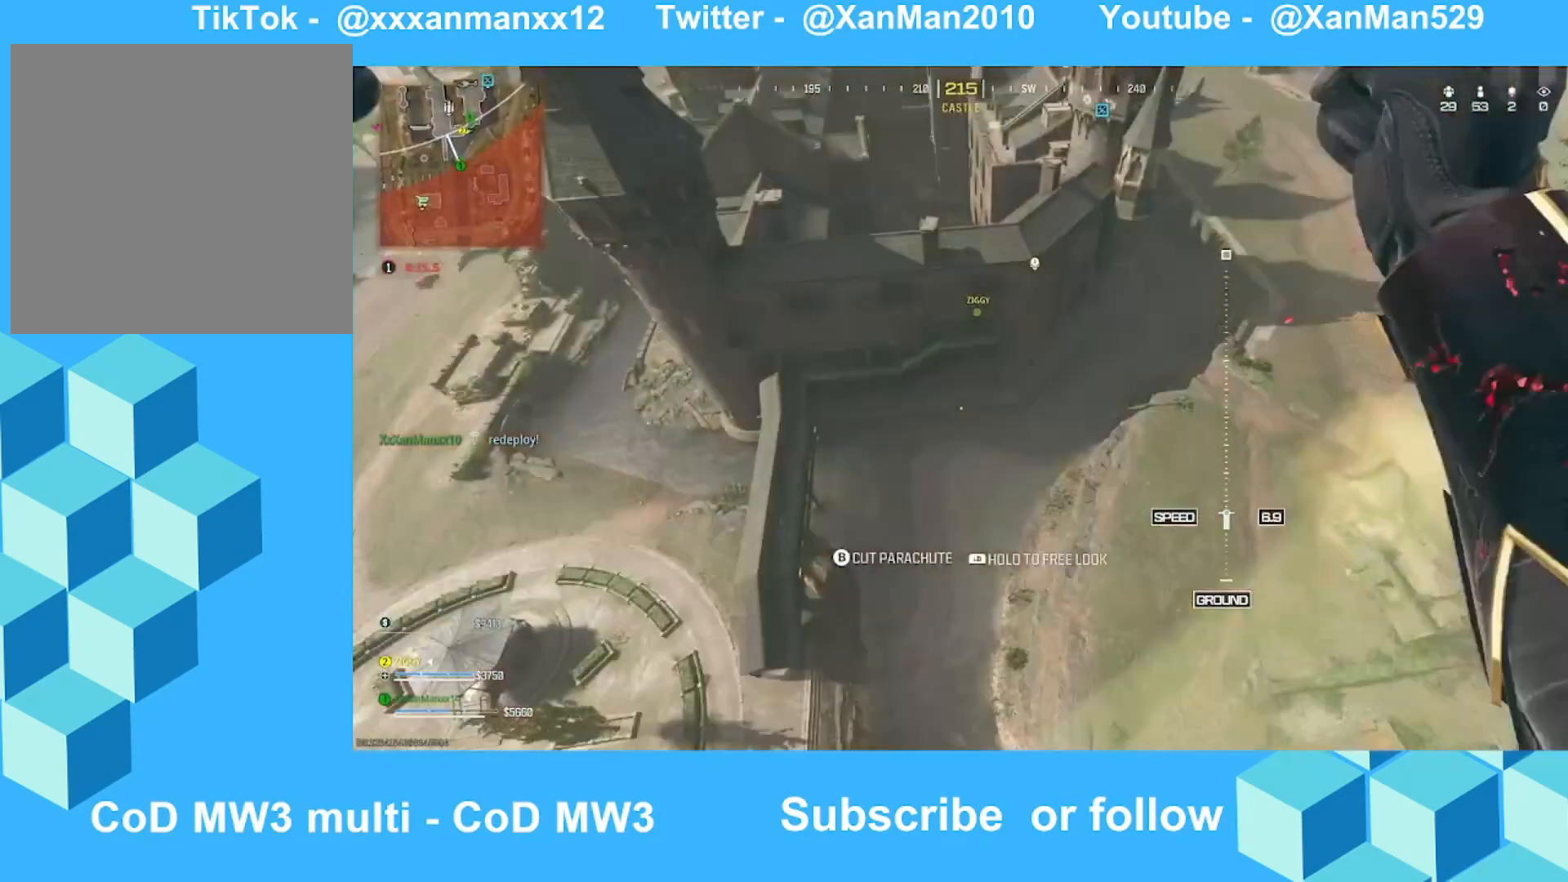
{"buttons": [], "left_stick": "up-right", "right_stick": "up-right", "events": [[100, "right_stick", "up-right"], [267, "B", "down"], [400, "B", "up"], [400, "right_stick", "center"], [500, "right_stick", "up-right"]]}
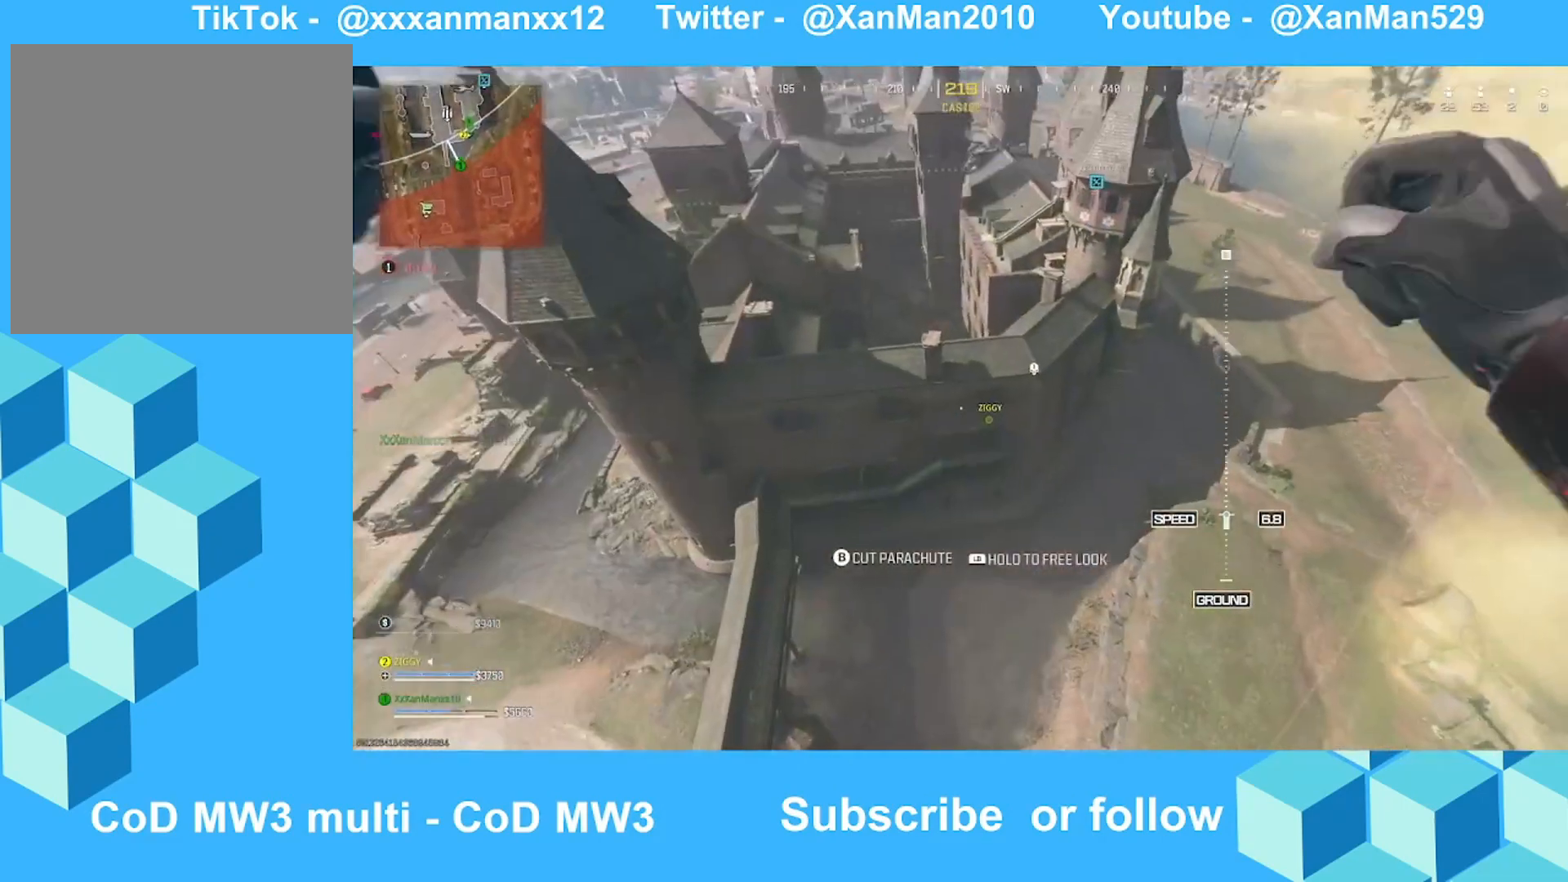
{"buttons": [], "left_stick": "up-right", "right_stick": "center", "events": [[267, "right_stick", "center"]]}
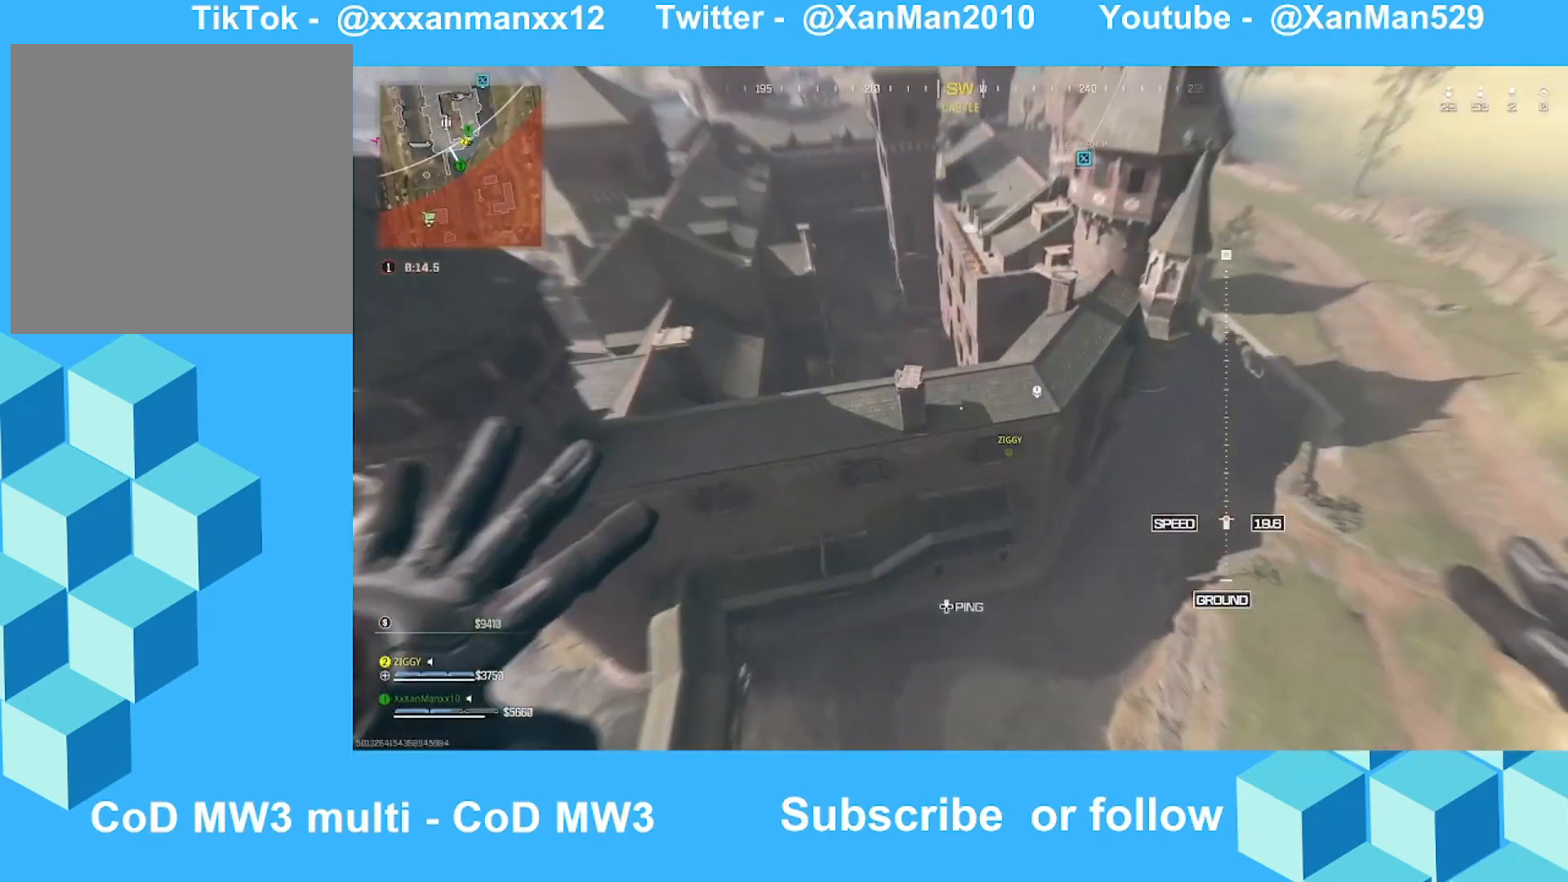
{"buttons": [], "left_stick": "down-left", "right_stick": "center", "events": [[300, "left_stick", "up-left"], [367, "left_stick", "down-left"]]}